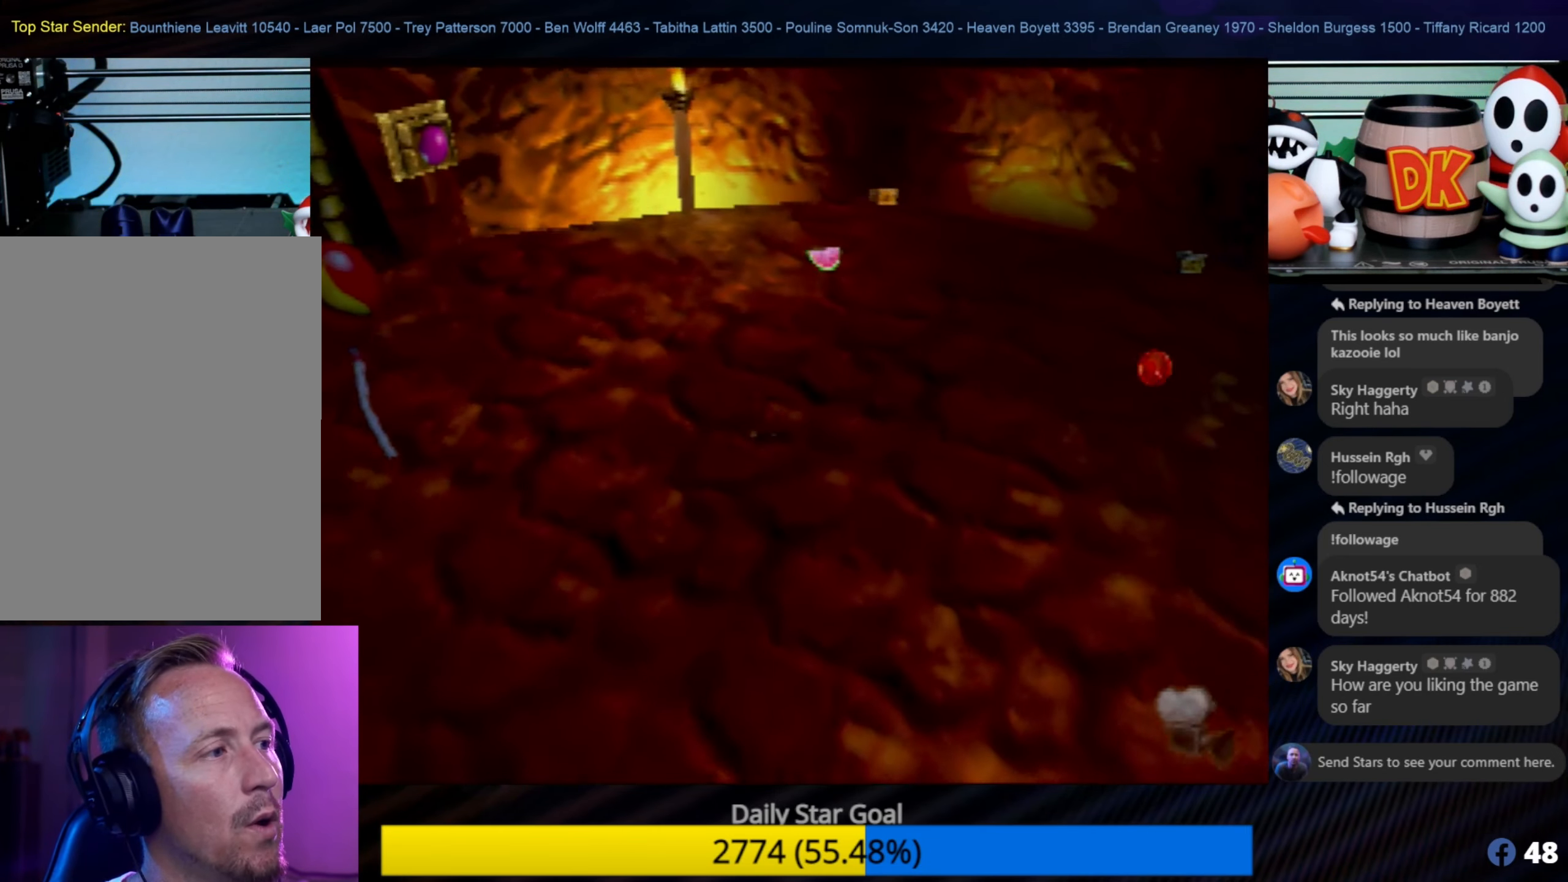
Gameplay with a controller (Nintendo layout); each line is a JSON object with the inputs held at the frame after it. "events" lists button and stick changes between this image and that frame as [ms after this image, input, new state], when the widget could be followed in between. Not read: L1 L3 R3.
{"buttons": [], "left_stick": "up", "events": []}
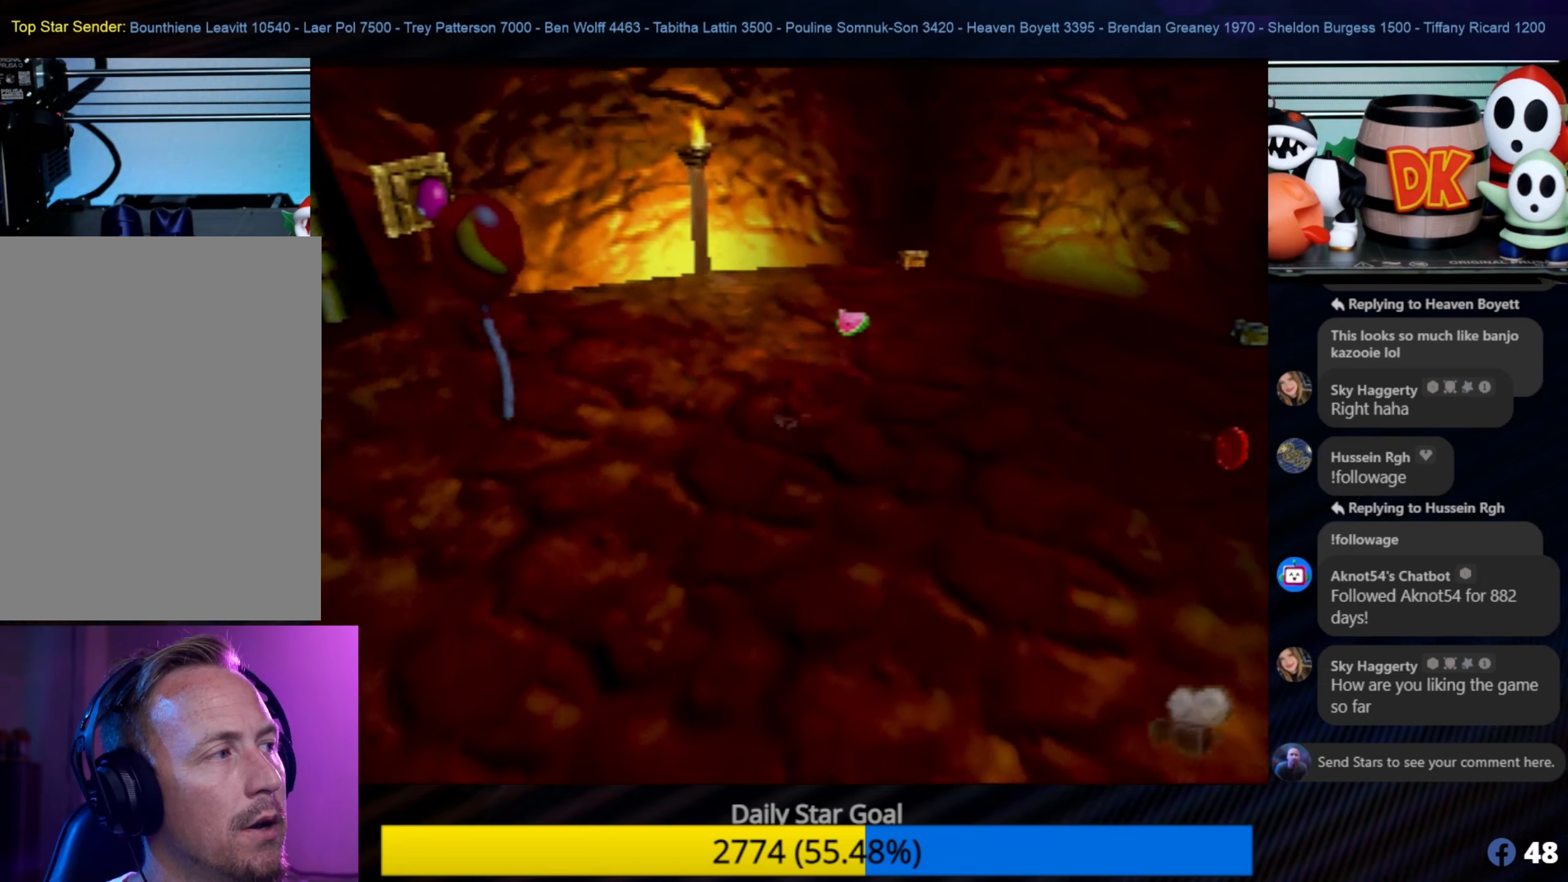
{"buttons": [], "left_stick": "up", "events": []}
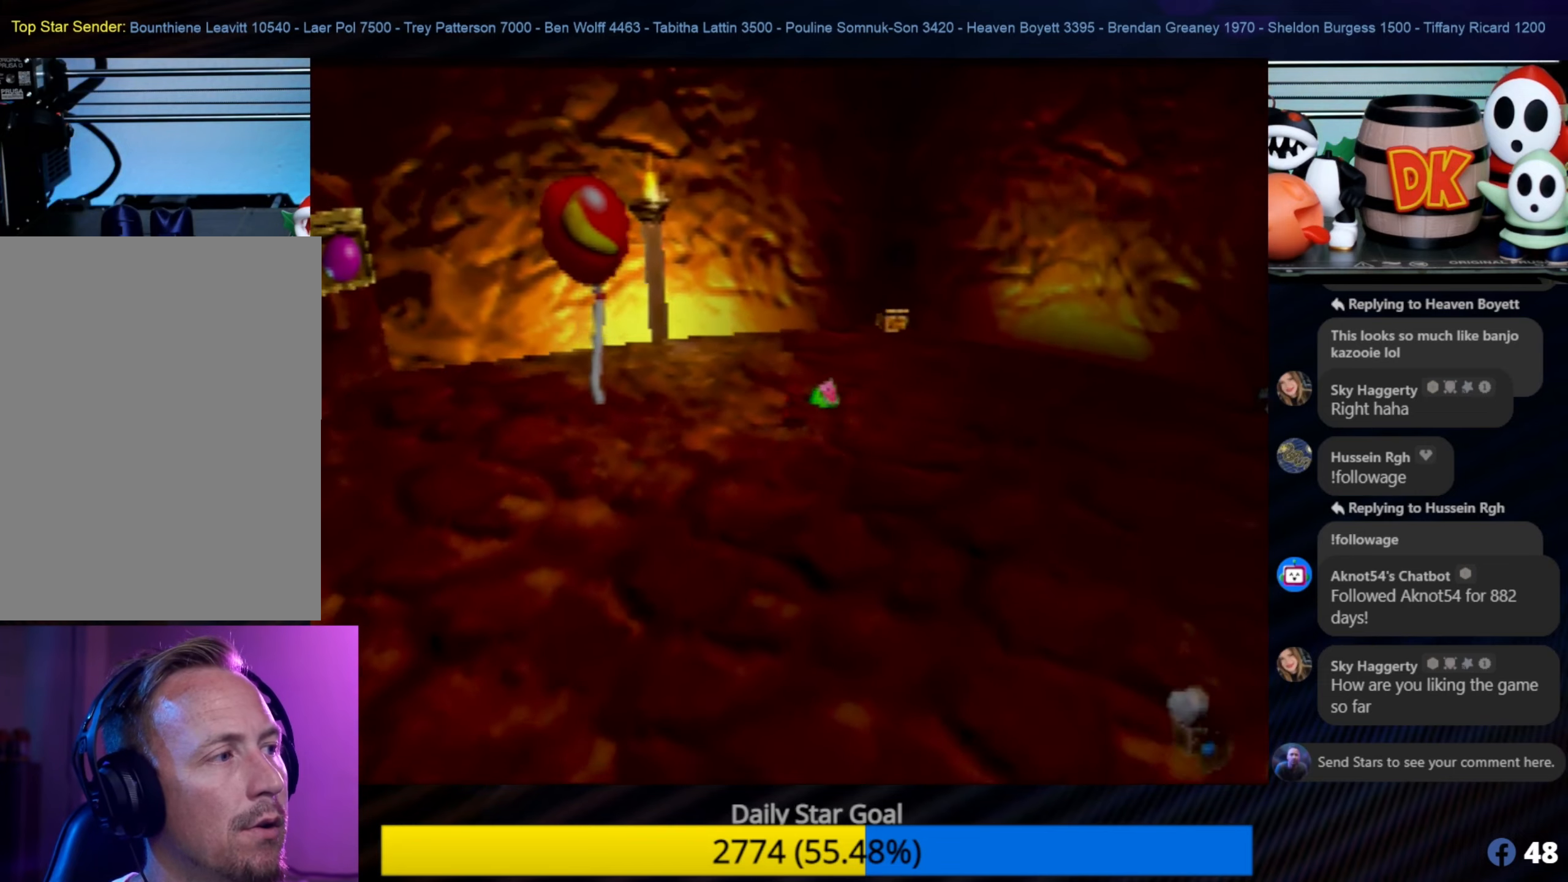
{"buttons": [], "left_stick": "down-right", "events": [[117, "left_stick", "right"], [217, "left_stick", "down-right"]]}
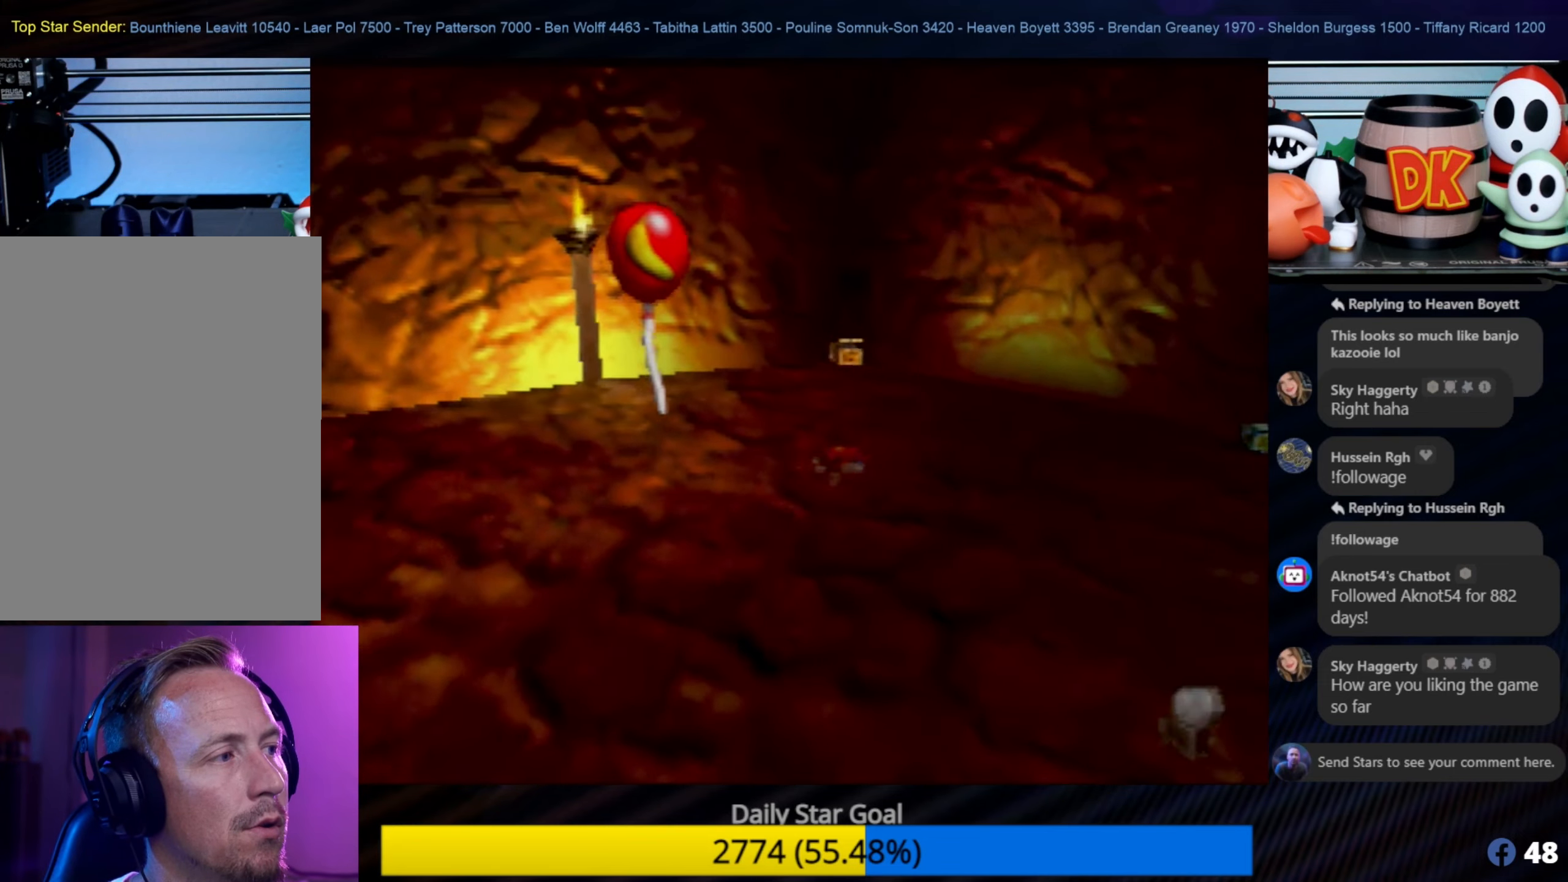
{"buttons": [], "left_stick": "down-right", "events": []}
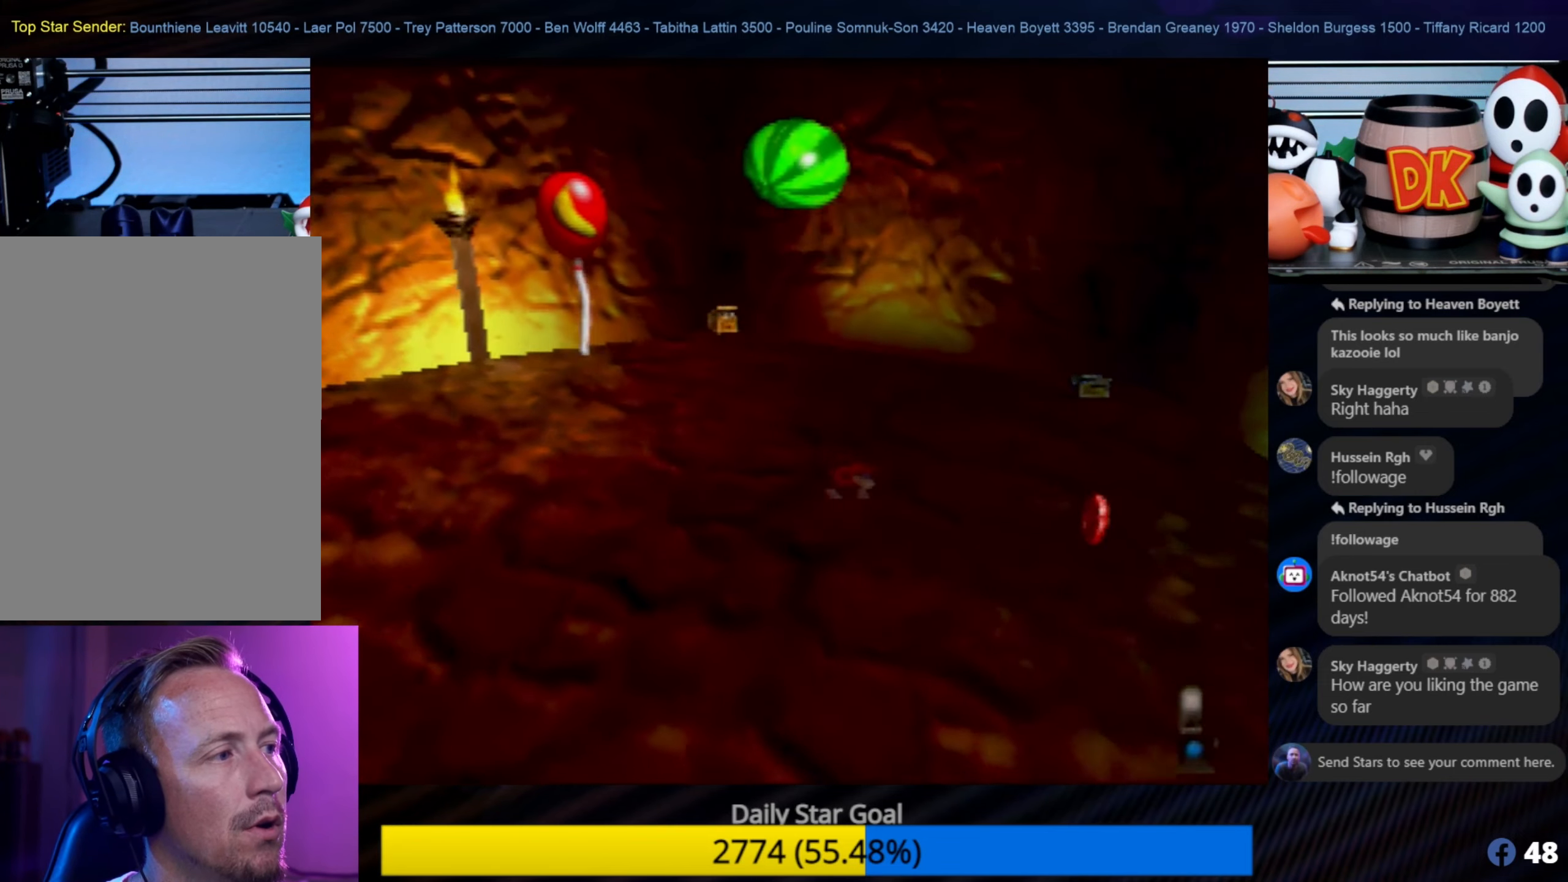
{"buttons": [], "left_stick": "right", "events": [[317, "left_stick", "right"]]}
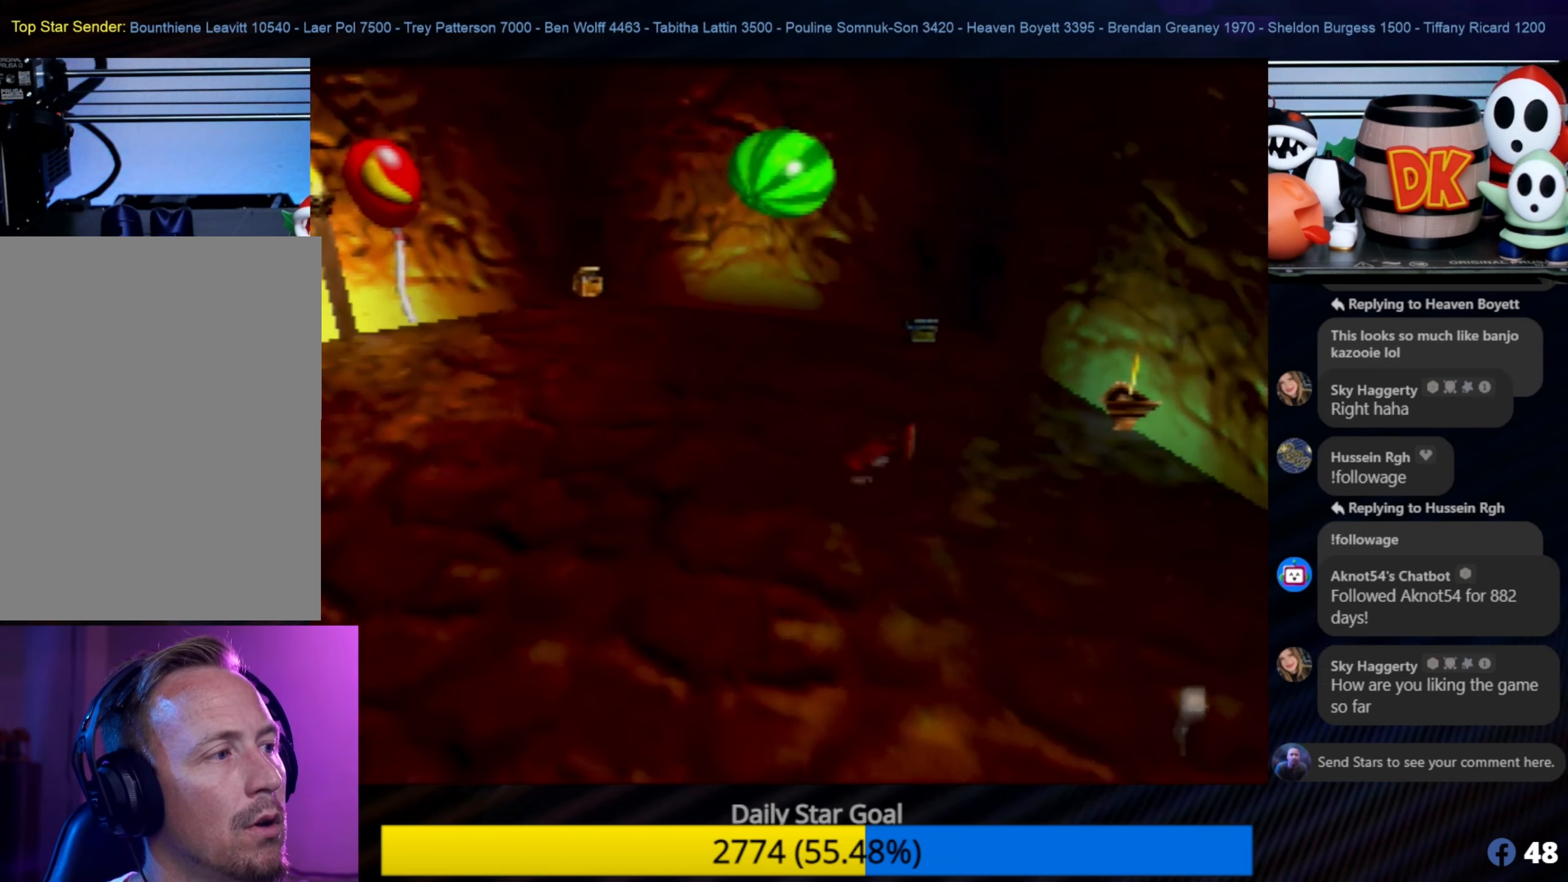
{"buttons": [], "left_stick": "up", "events": [[17, "left_stick", "up-right"], [317, "left_stick", "up"]]}
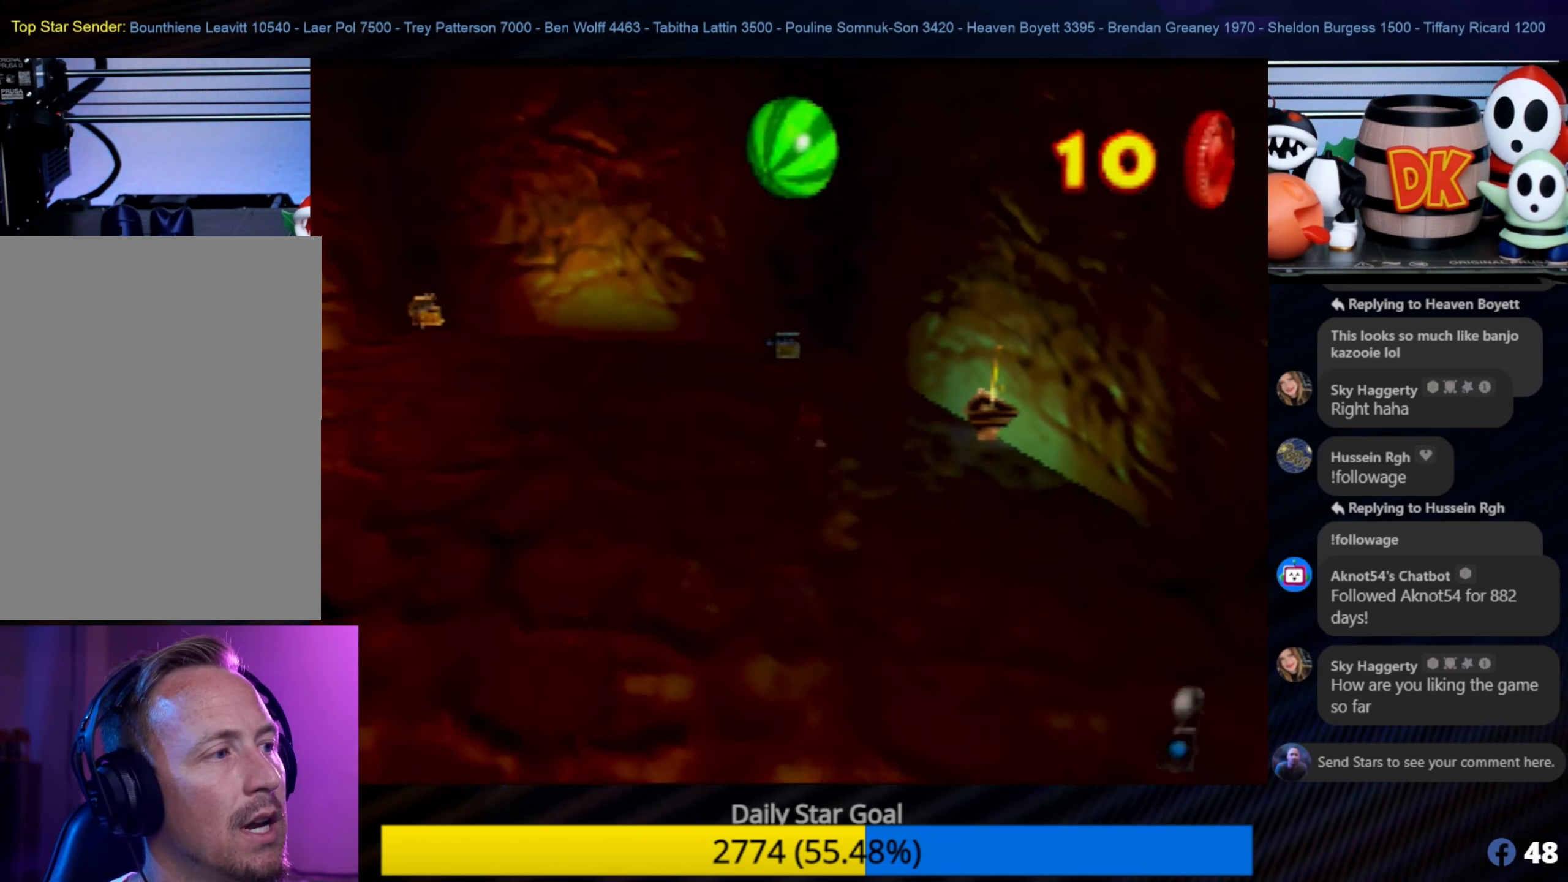
{"buttons": [], "left_stick": "up-left", "events": [[317, "left_stick", "up-left"]]}
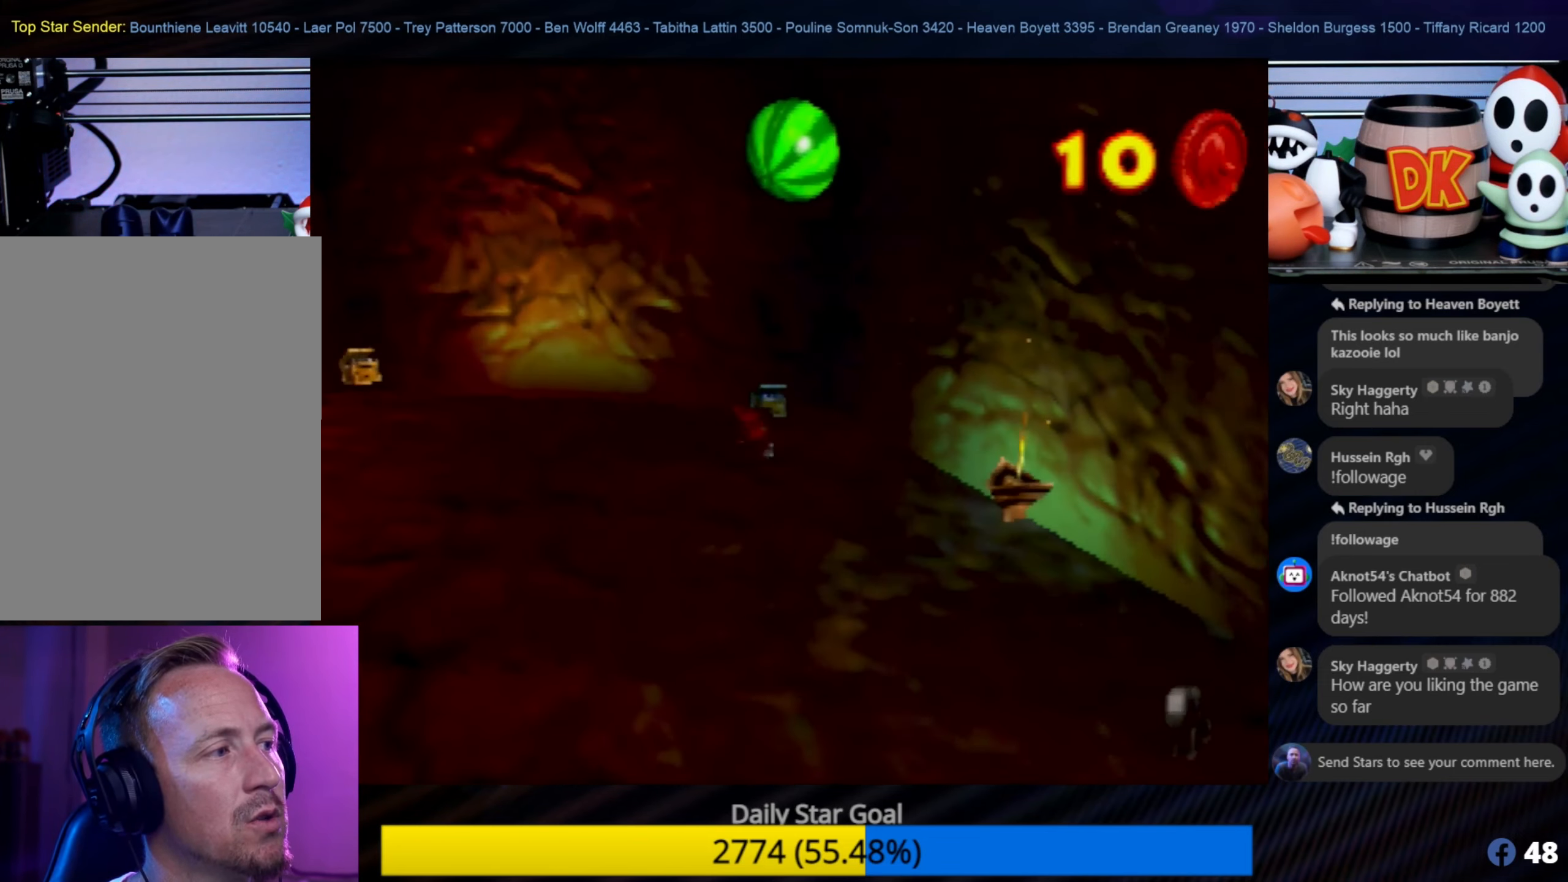
{"buttons": [], "left_stick": "down-right", "events": [[300, "left_stick", "up-right"], [450, "left_stick", "down-right"]]}
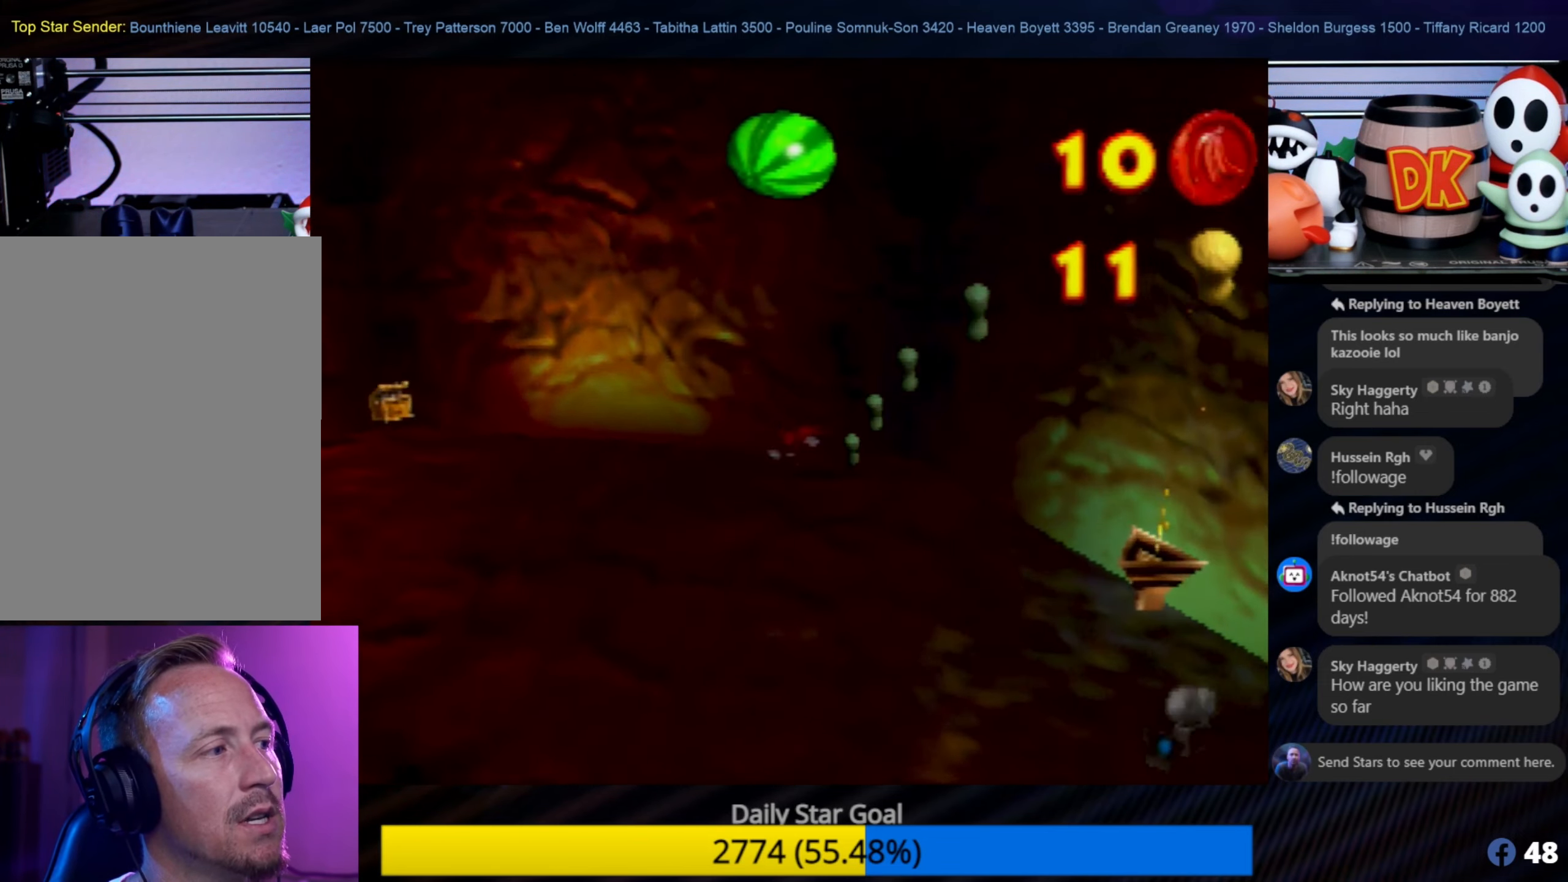
{"buttons": [], "left_stick": "left", "events": [[133, "left_stick", "down-left"], [450, "left_stick", "left"]]}
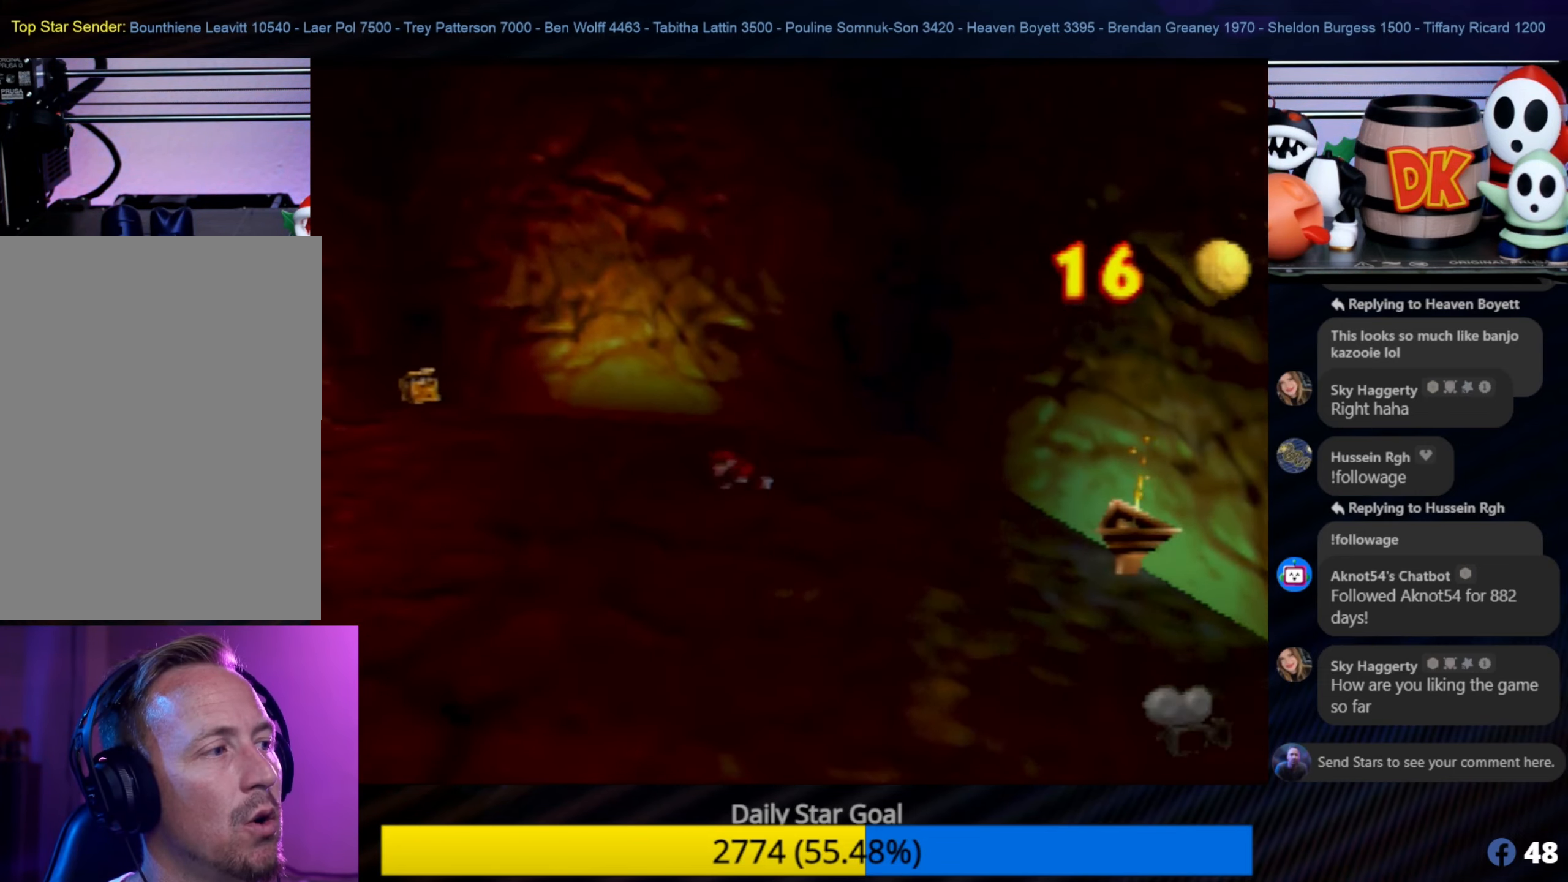
{"buttons": [], "left_stick": "up-left", "events": [[333, "left_stick", "up-left"]]}
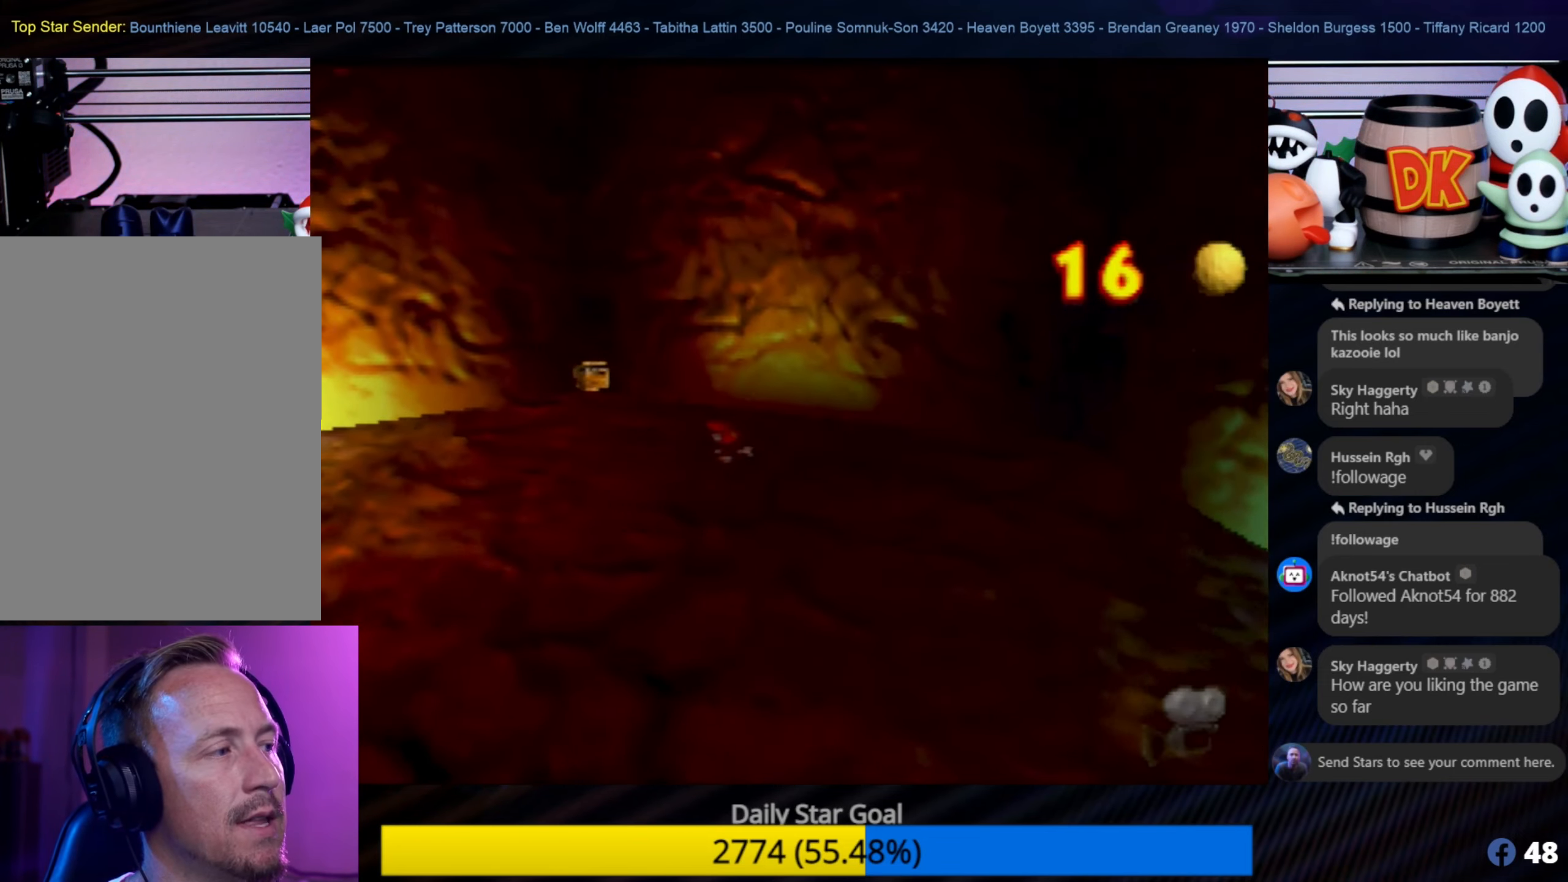
{"buttons": [], "left_stick": "up-left", "events": []}
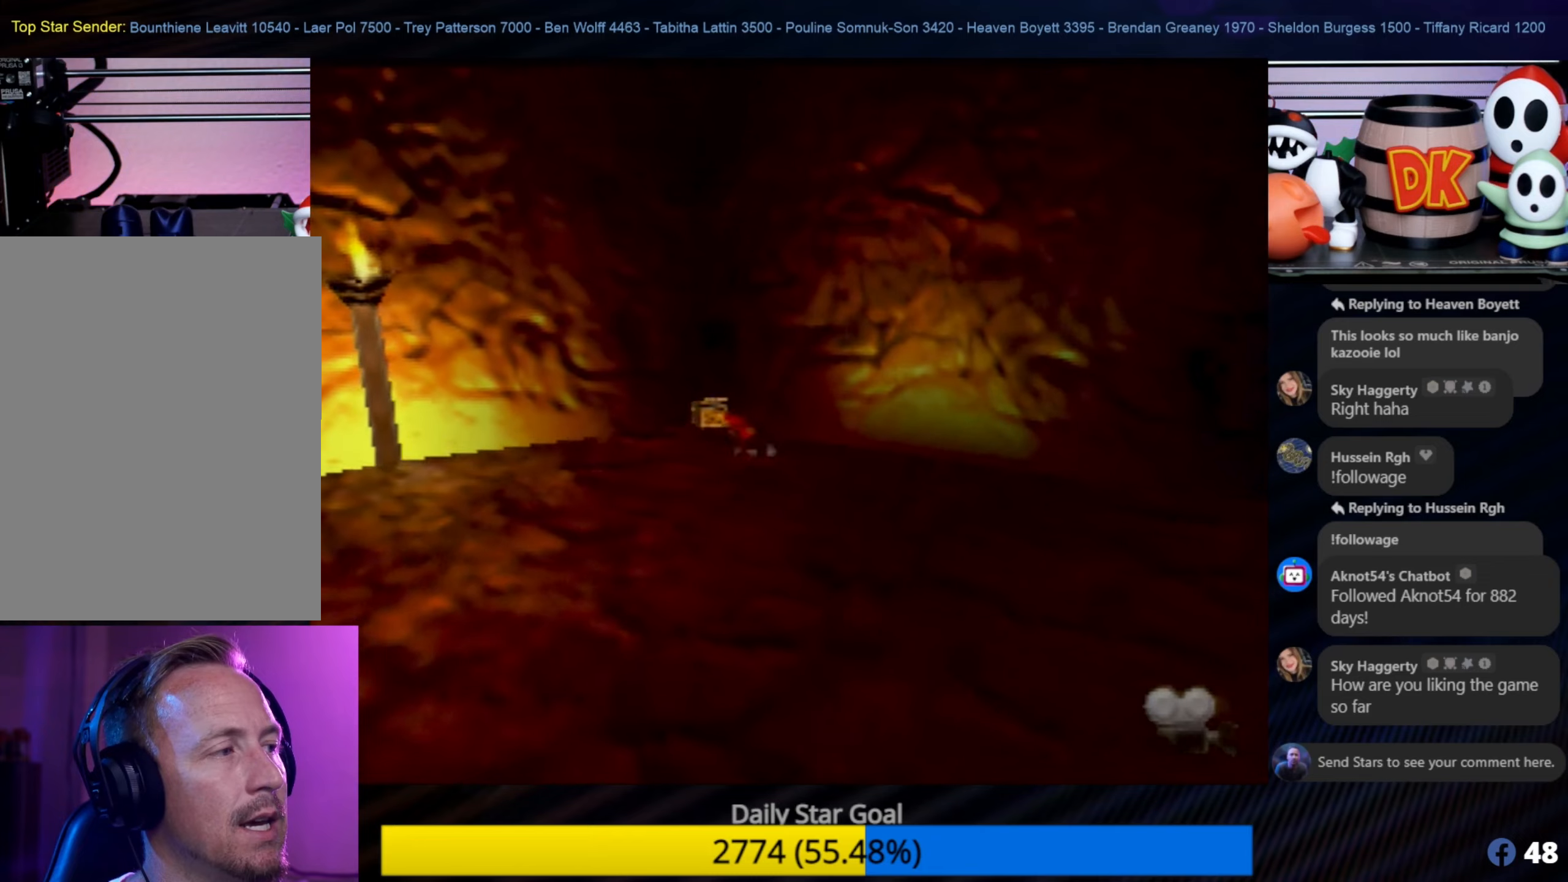
{"buttons": [], "left_stick": "down-left", "events": [[134, "left_stick", "left"], [234, "left_stick", "down-left"]]}
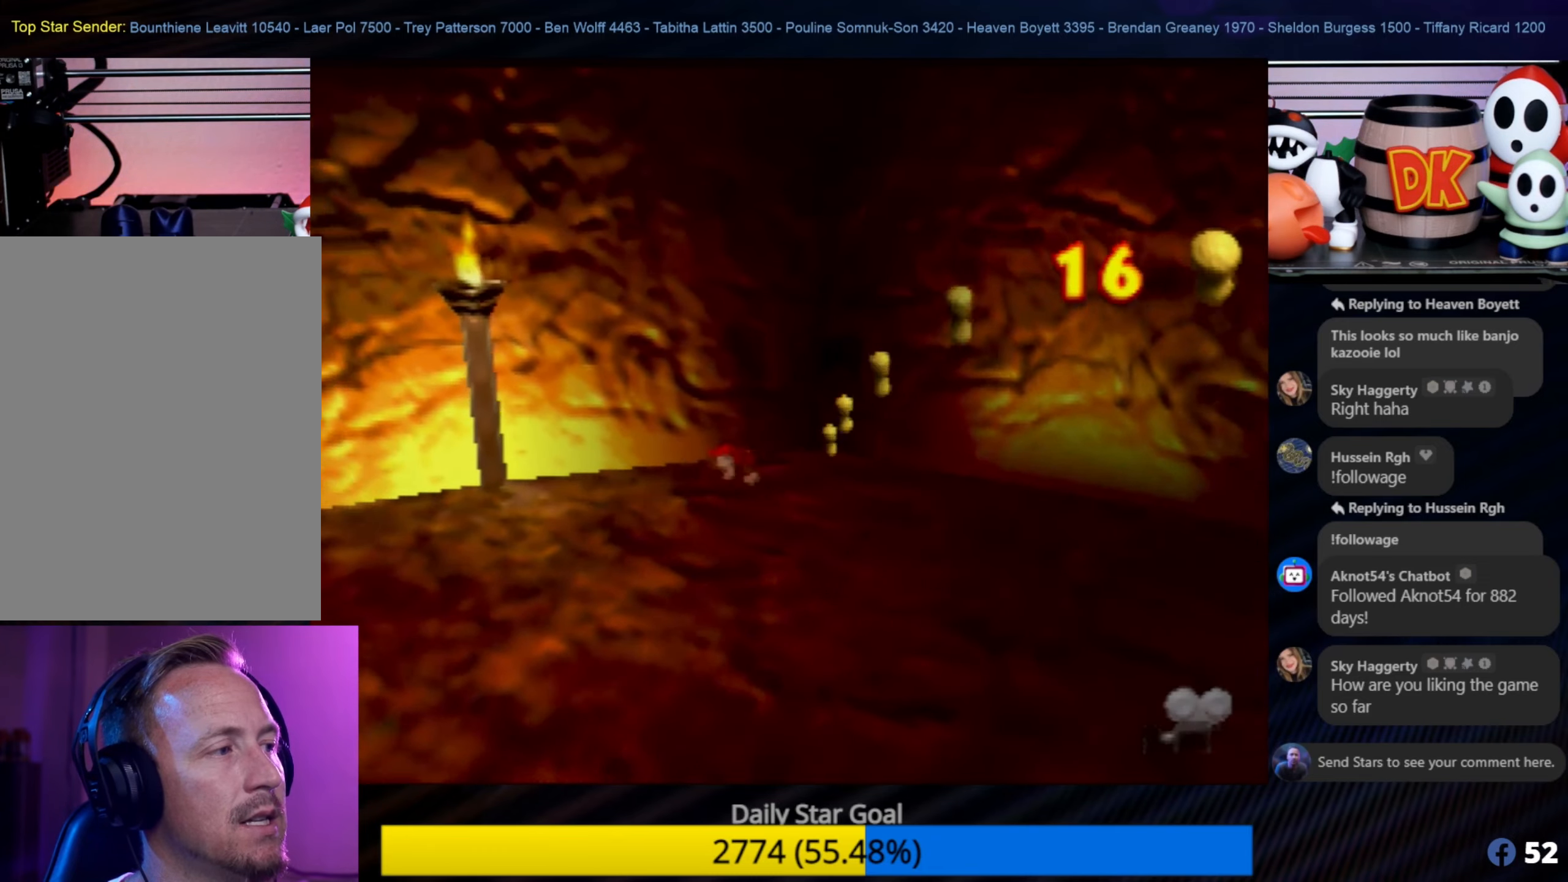
{"buttons": [], "left_stick": "down-left", "events": []}
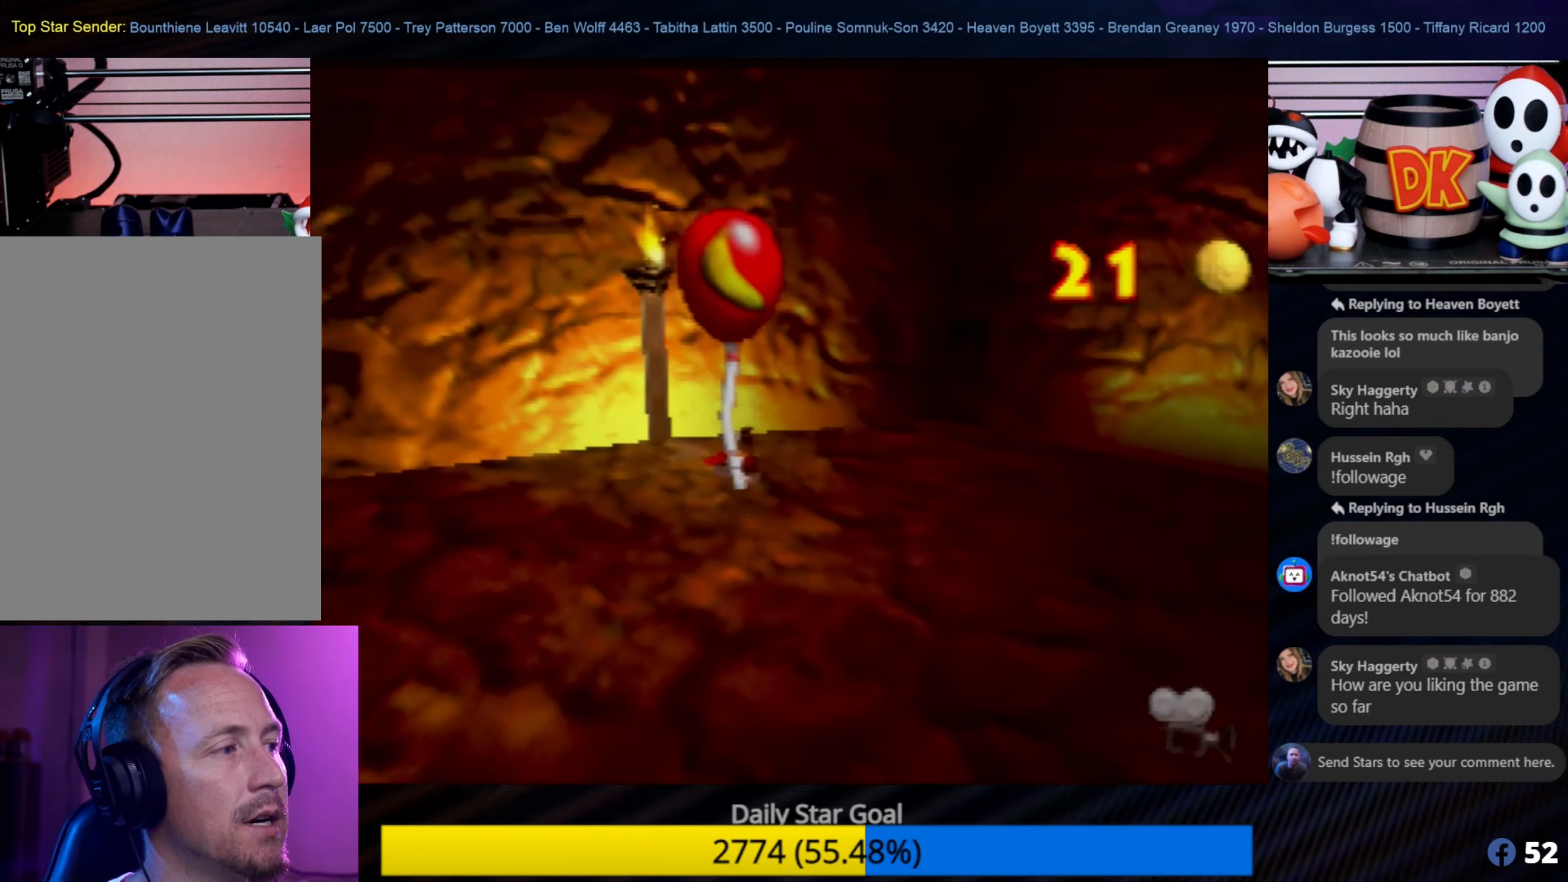
{"buttons": [], "left_stick": "left", "events": [[34, "left_stick", "left"]]}
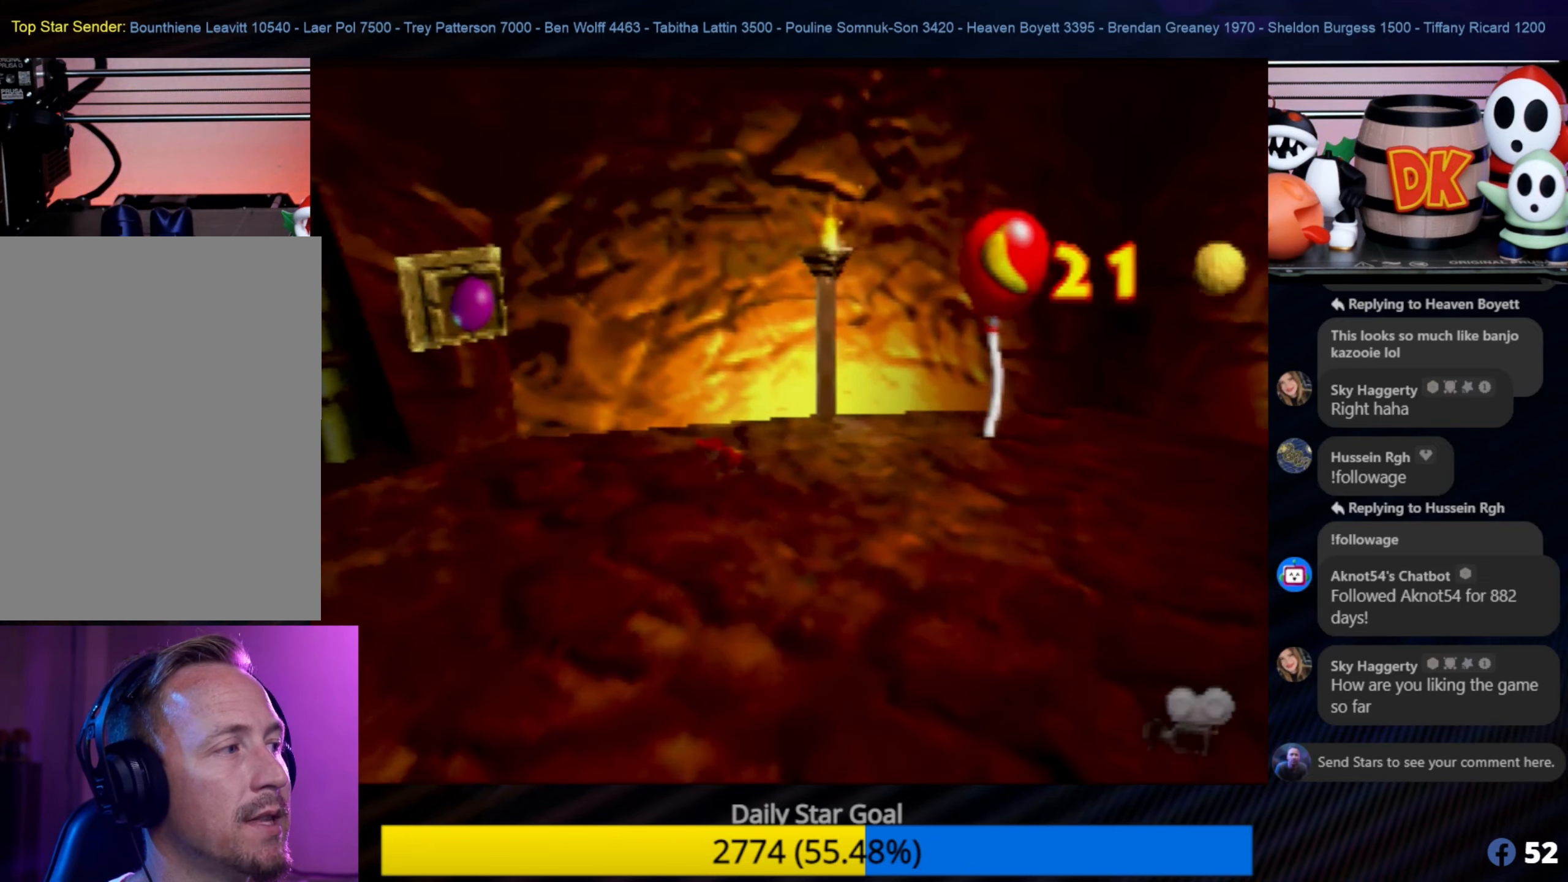
{"buttons": [], "left_stick": "left", "events": []}
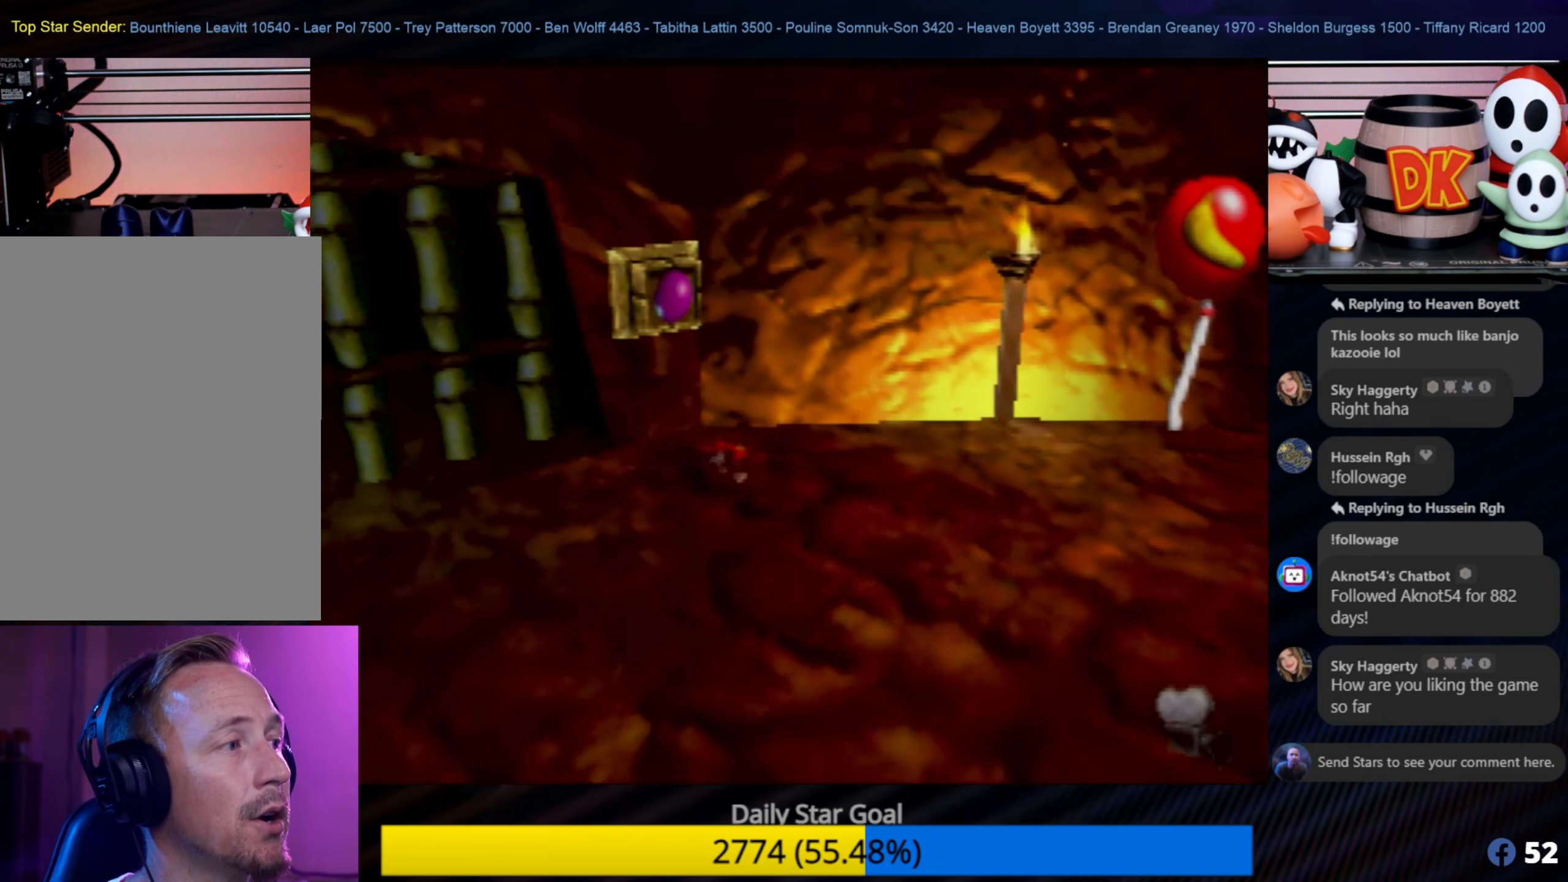
{"buttons": [], "left_stick": "up-right", "events": [[234, "left_stick", "up-left"], [434, "left_stick", "up-right"]]}
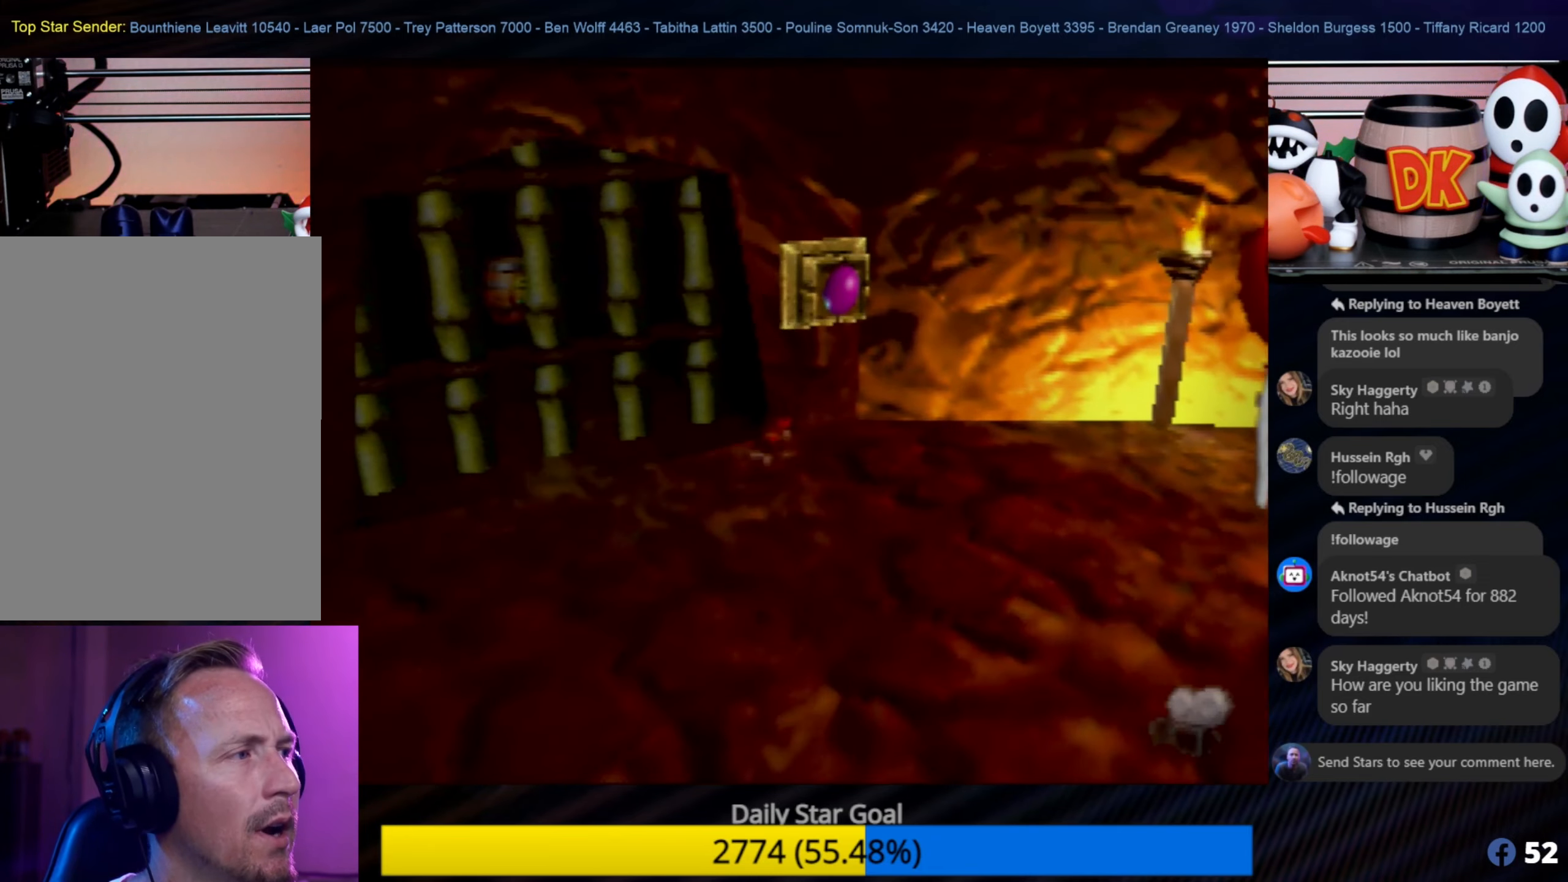
{"buttons": [], "left_stick": "center", "events": [[234, "left_stick", "center"]]}
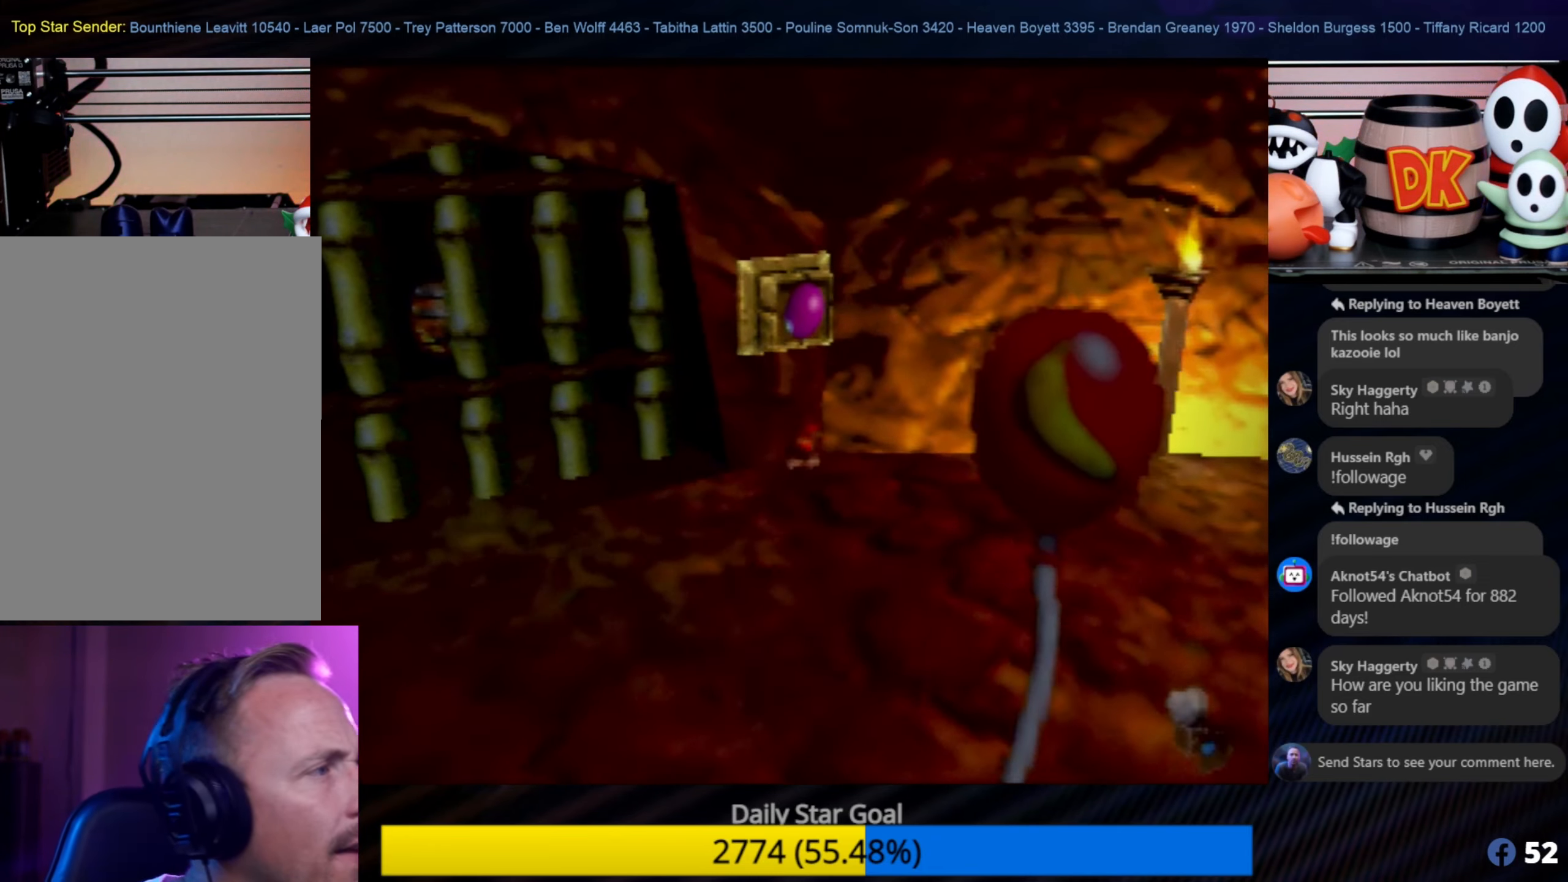
{"buttons": [], "left_stick": "down-left", "events": [[250, "left_stick", "down-left"]]}
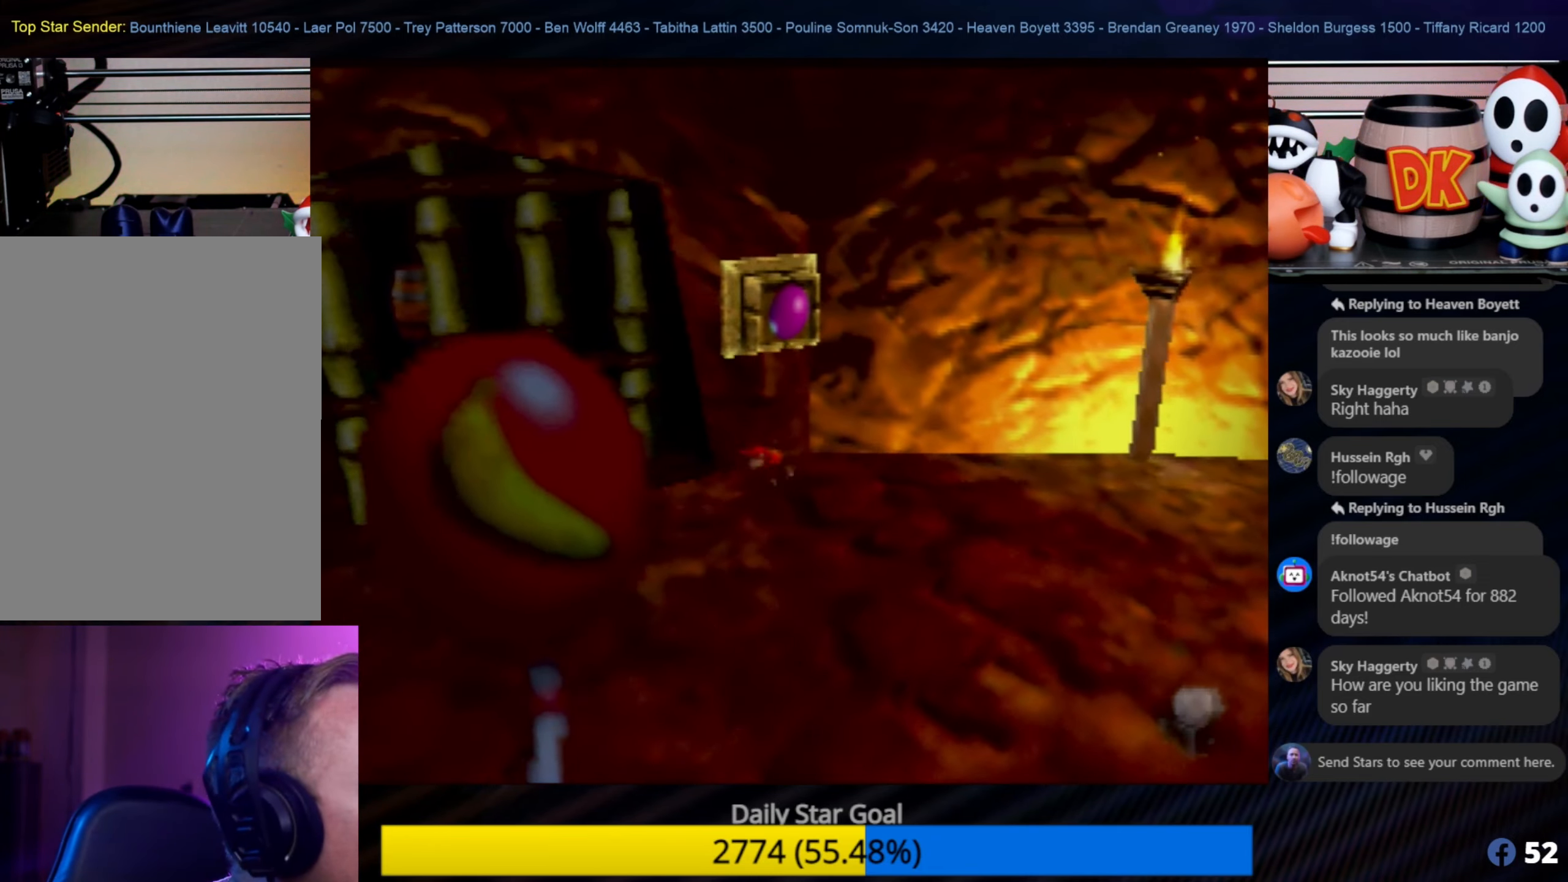
{"buttons": [], "left_stick": "down-left", "events": []}
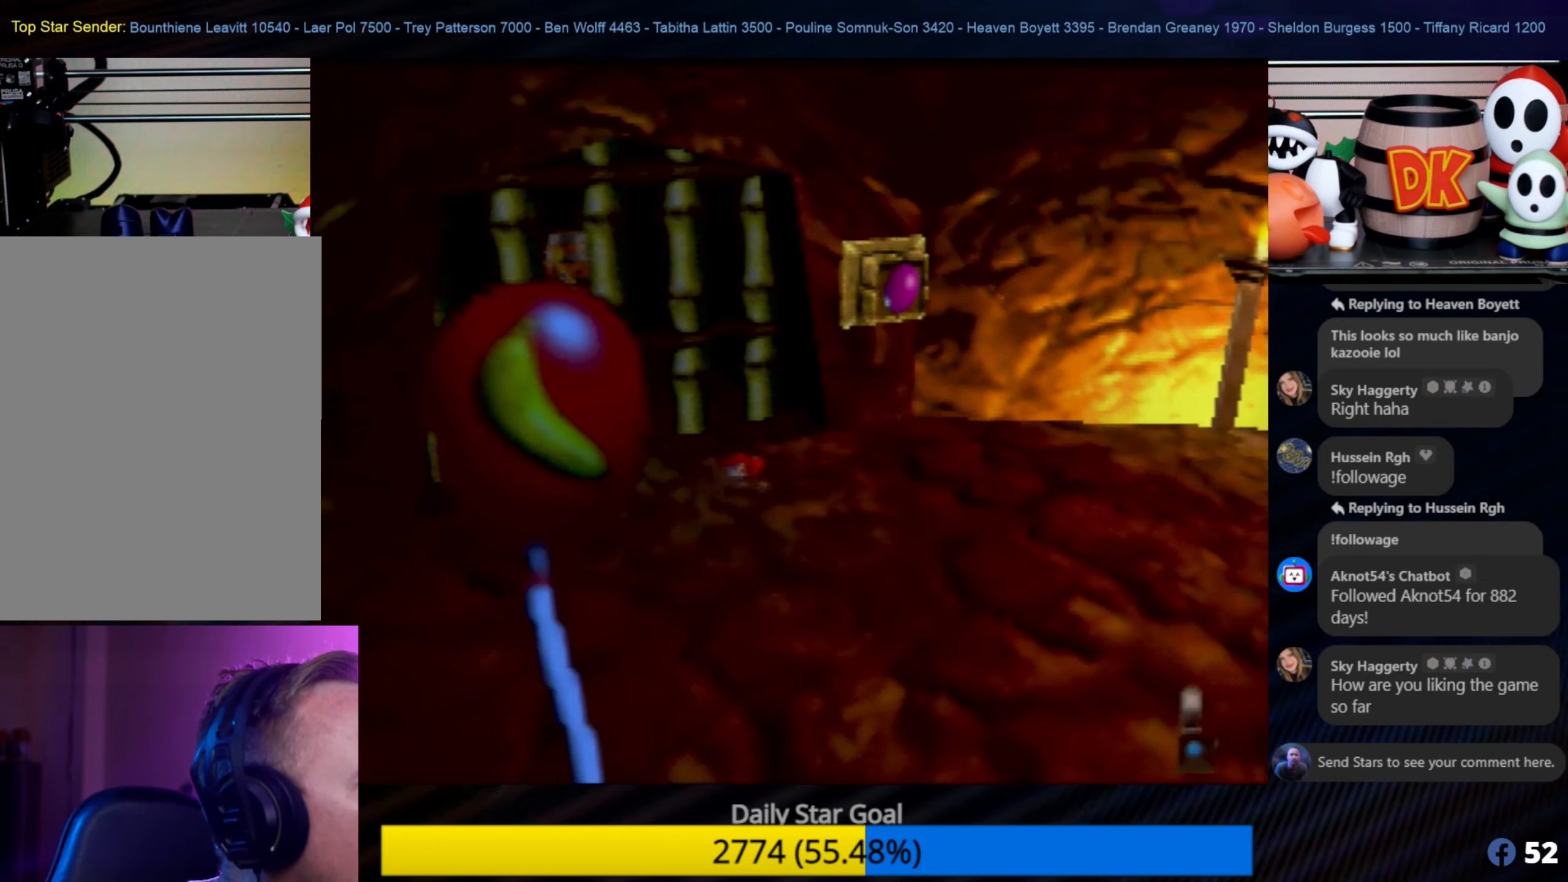
{"buttons": [], "left_stick": "down-left", "events": []}
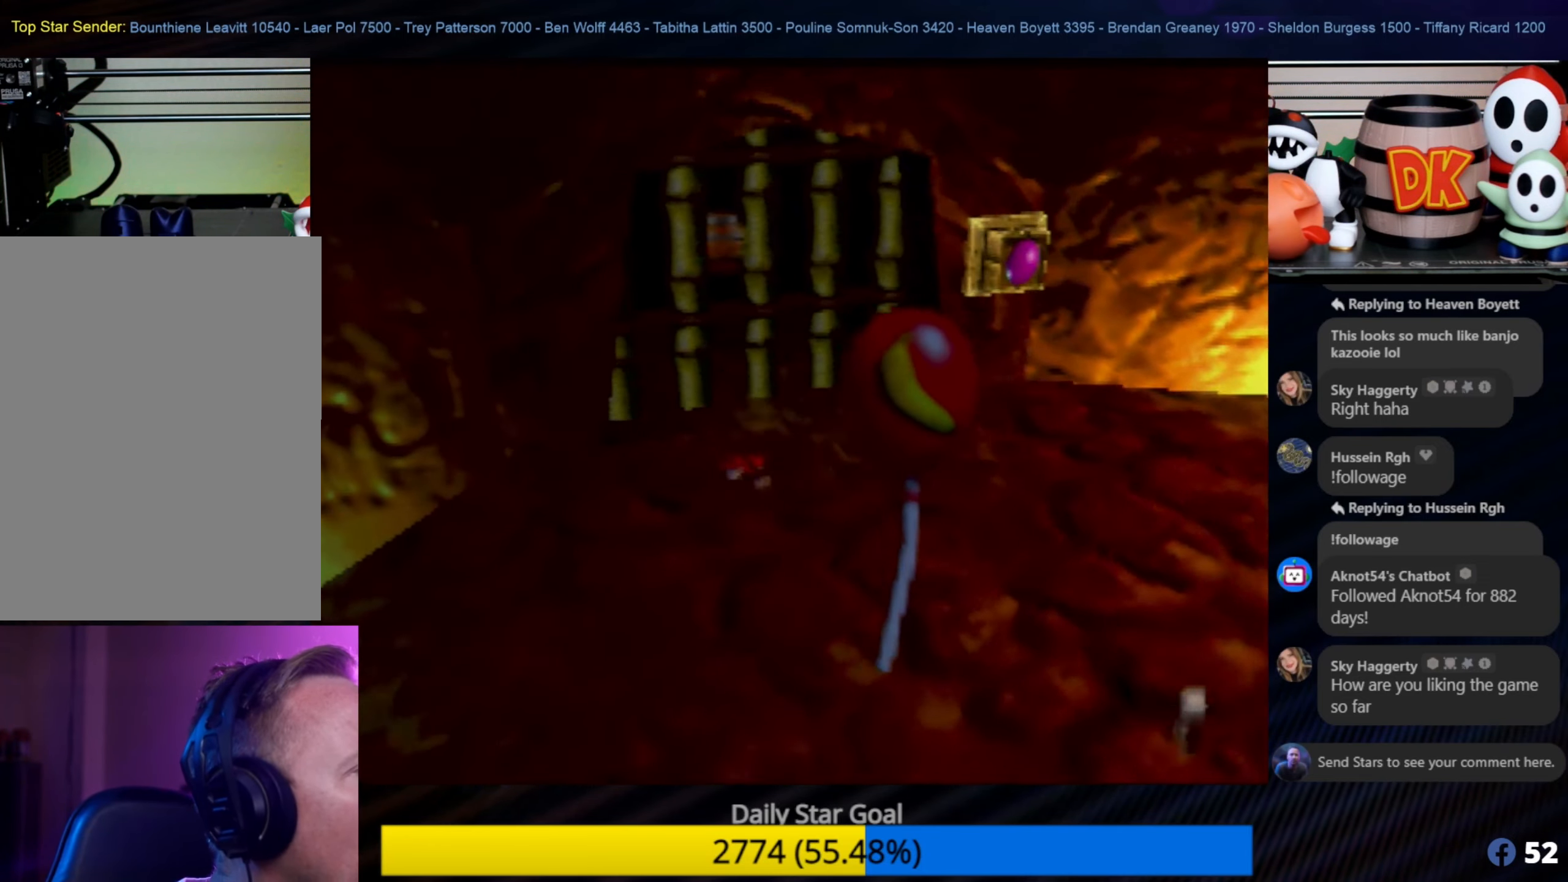
{"buttons": [], "left_stick": "down-left", "events": []}
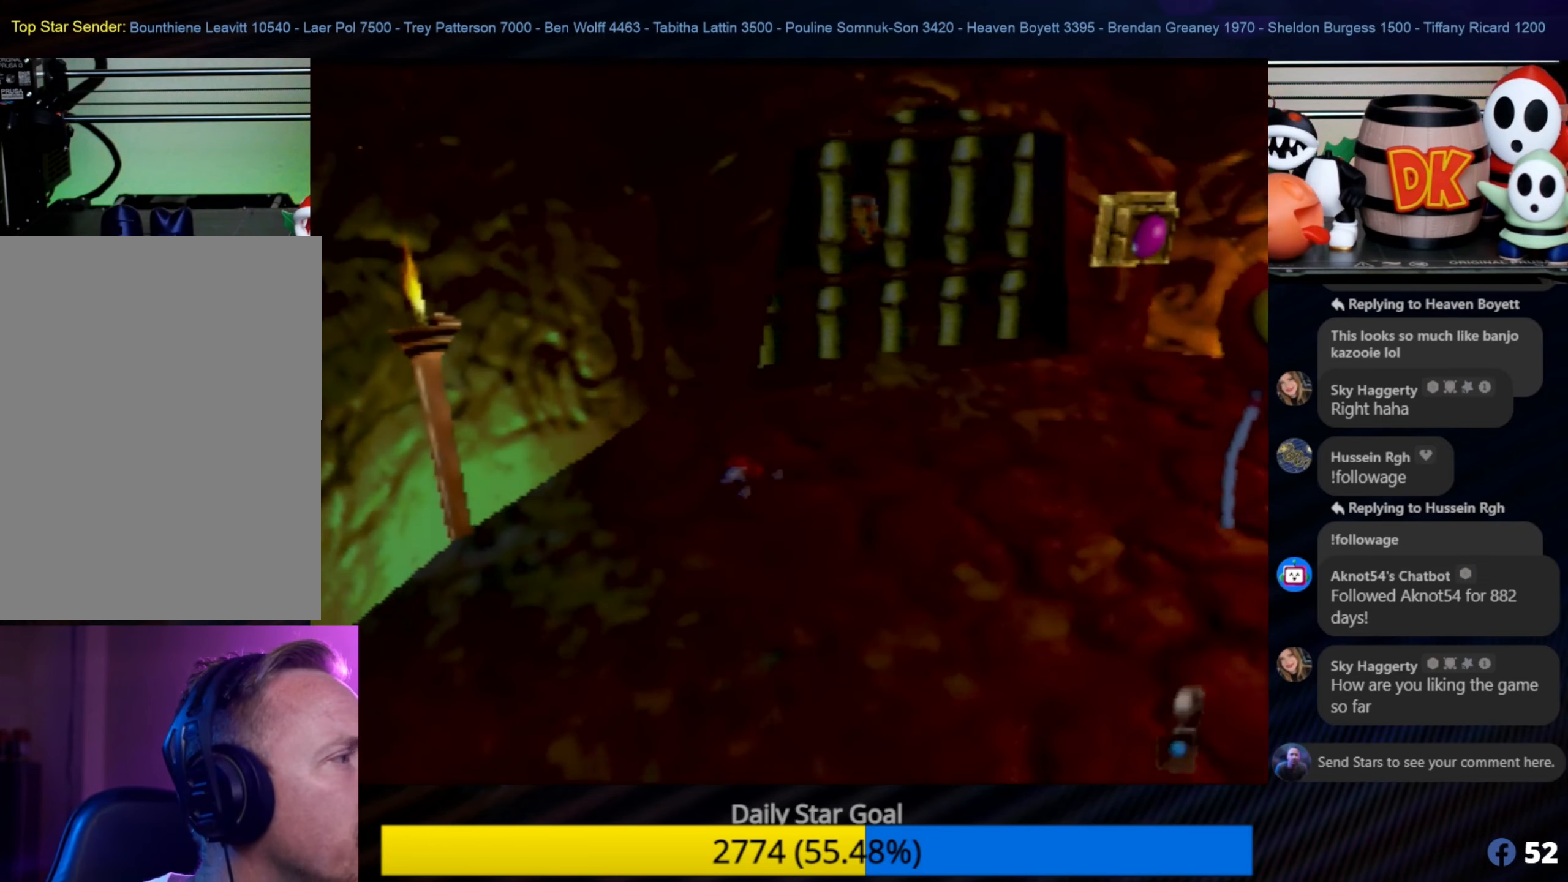
{"buttons": [], "left_stick": "down-left", "events": []}
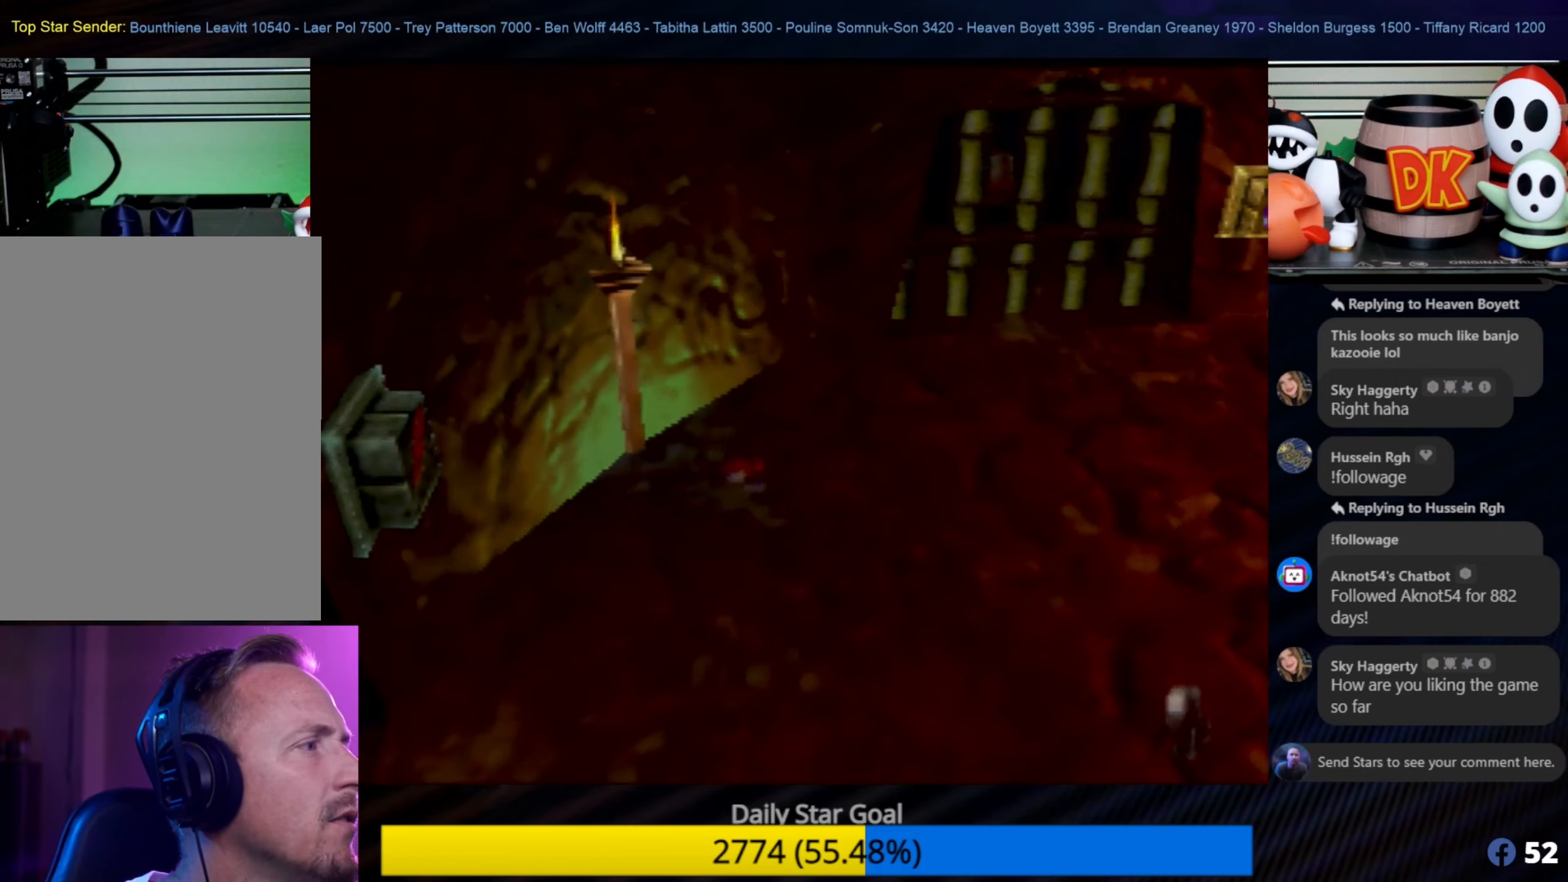
{"buttons": [], "left_stick": "down-left", "events": []}
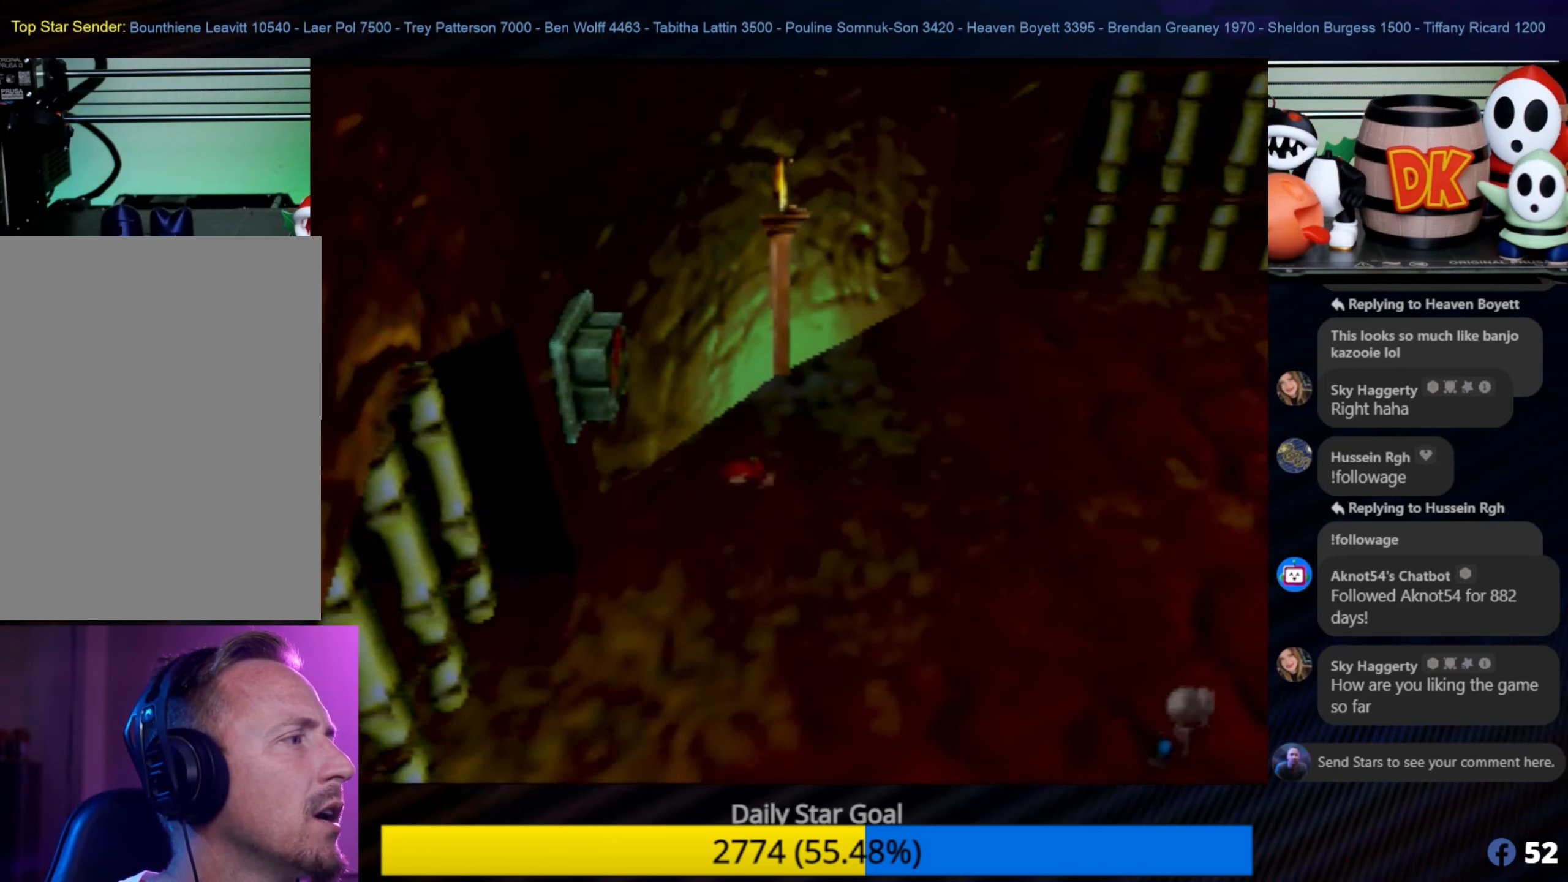
{"buttons": ["C_RIGHT"], "left_stick": "center", "events": [[183, "left_stick", "down-right"], [283, "left_stick", "center"], [400, "C_RIGHT", "down"]]}
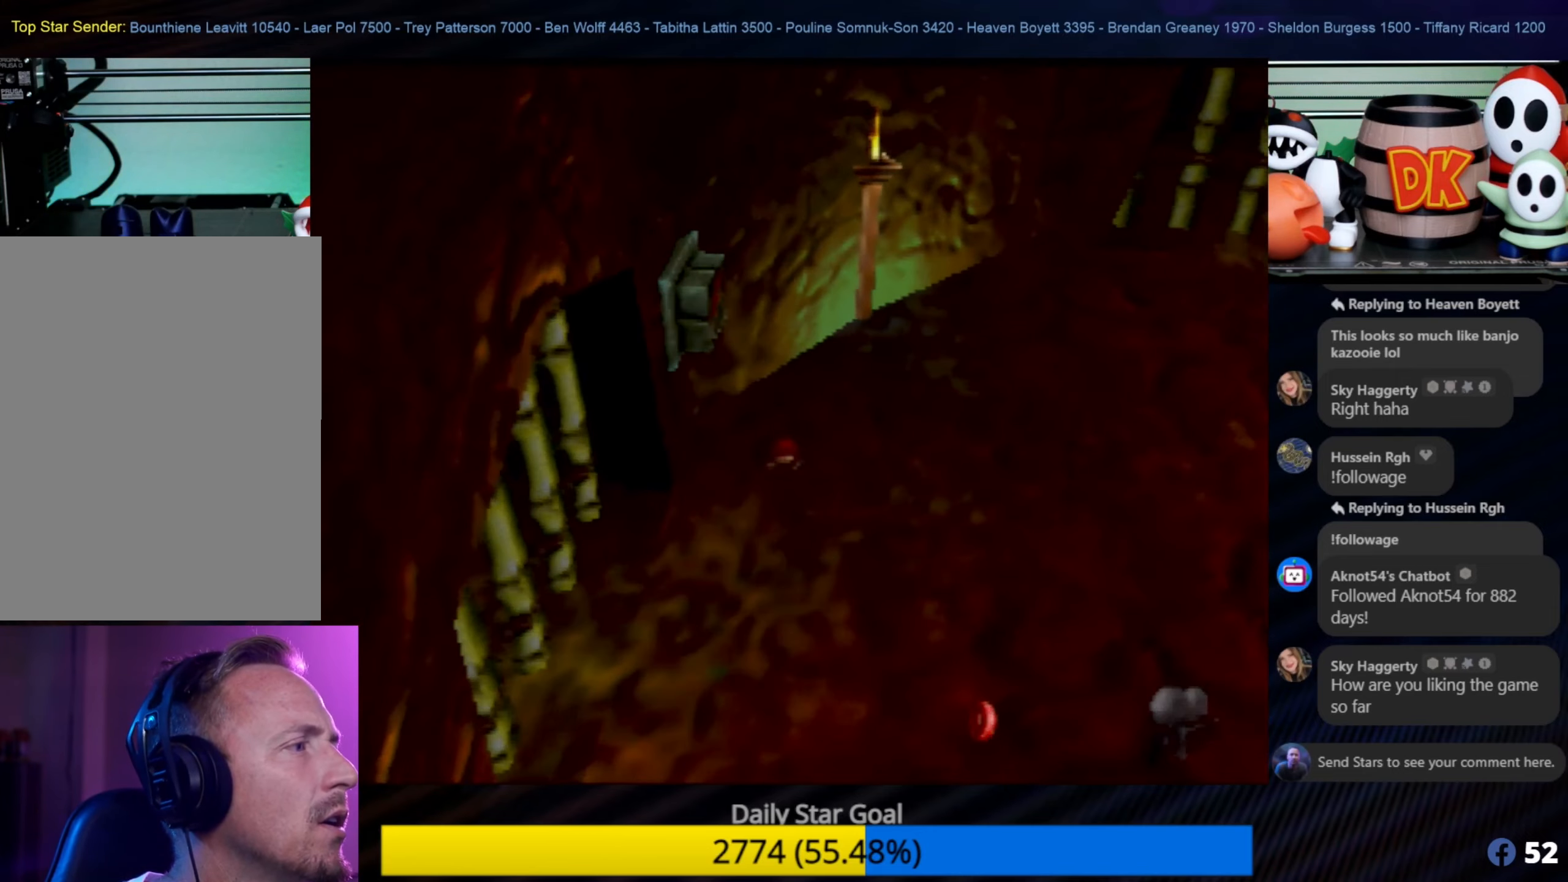
{"buttons": [], "left_stick": "down", "events": [[83, "C_RIGHT", "up"], [183, "C_RIGHT", "down"], [316, "C_RIGHT", "up"], [433, "left_stick", "down"]]}
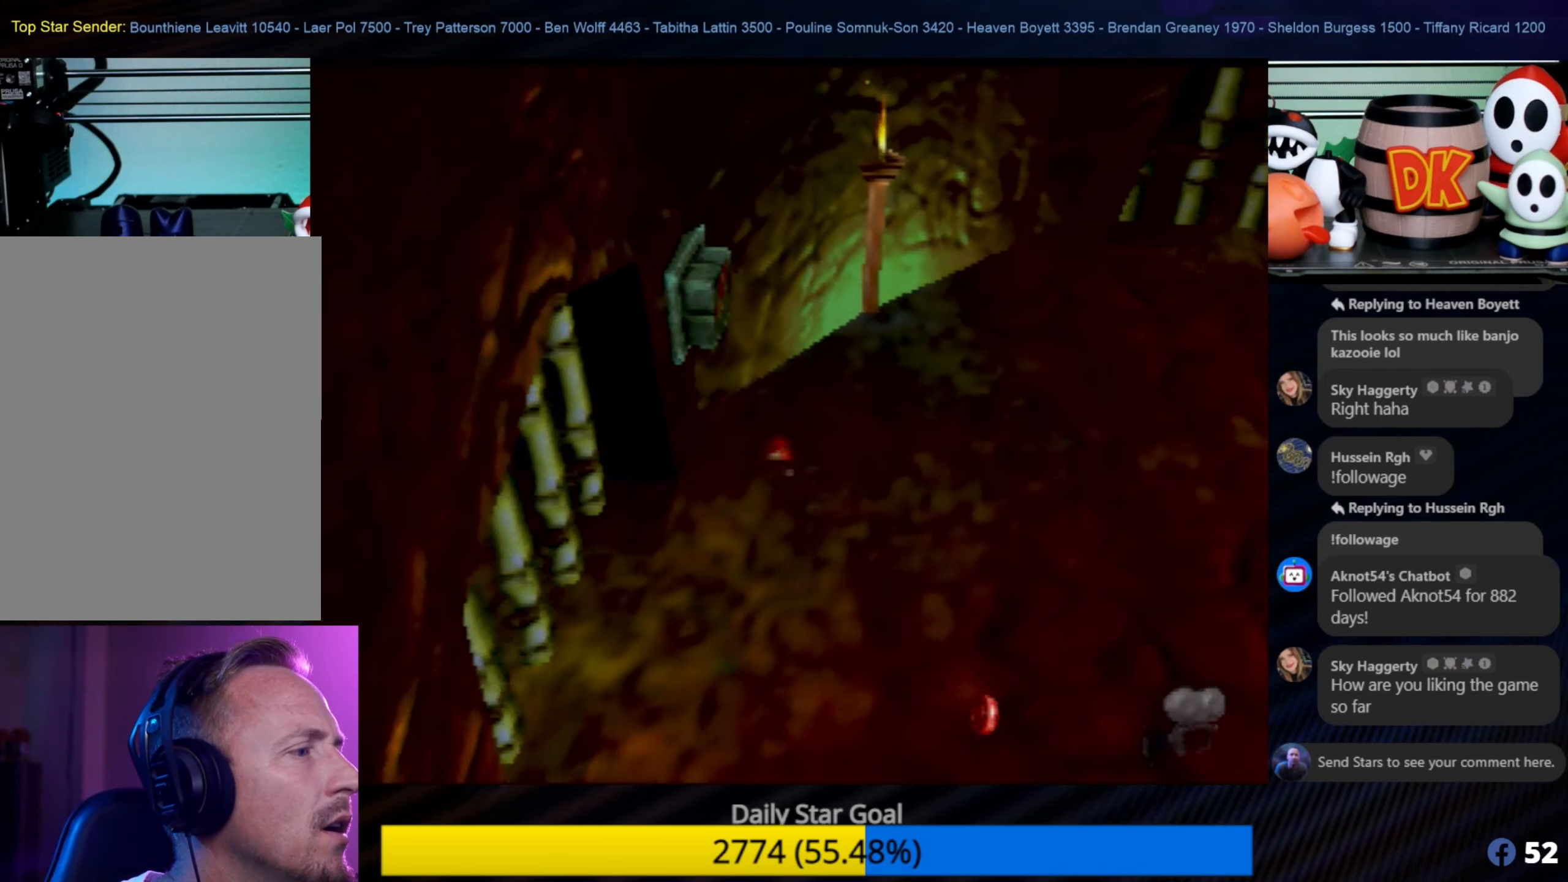
{"buttons": [], "left_stick": "down-right", "events": [[100, "left_stick", "down-right"]]}
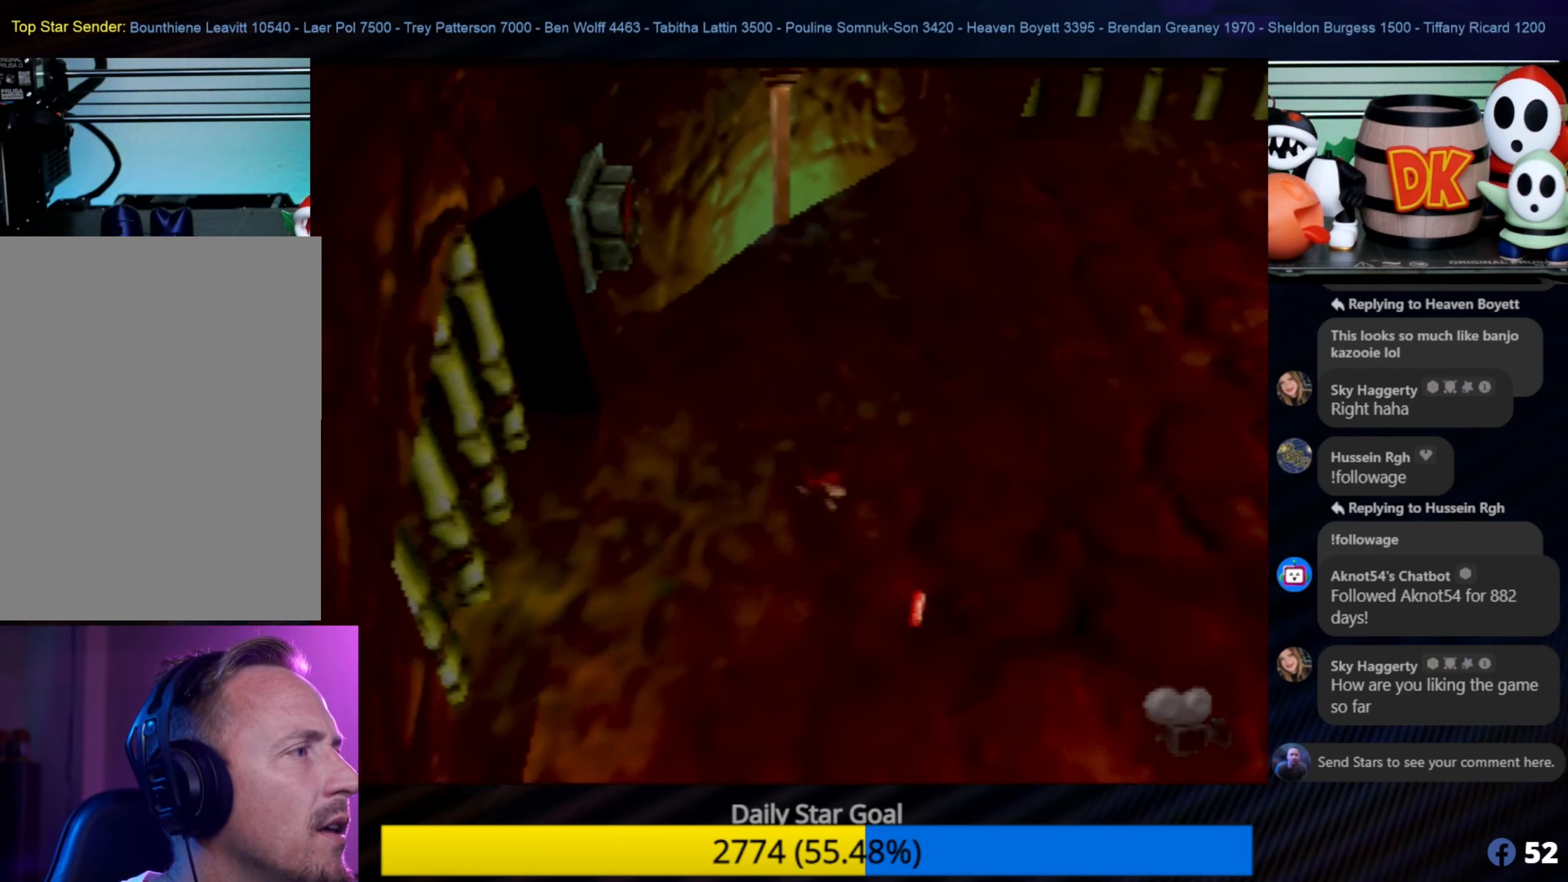
{"buttons": [], "left_stick": "down-right", "events": []}
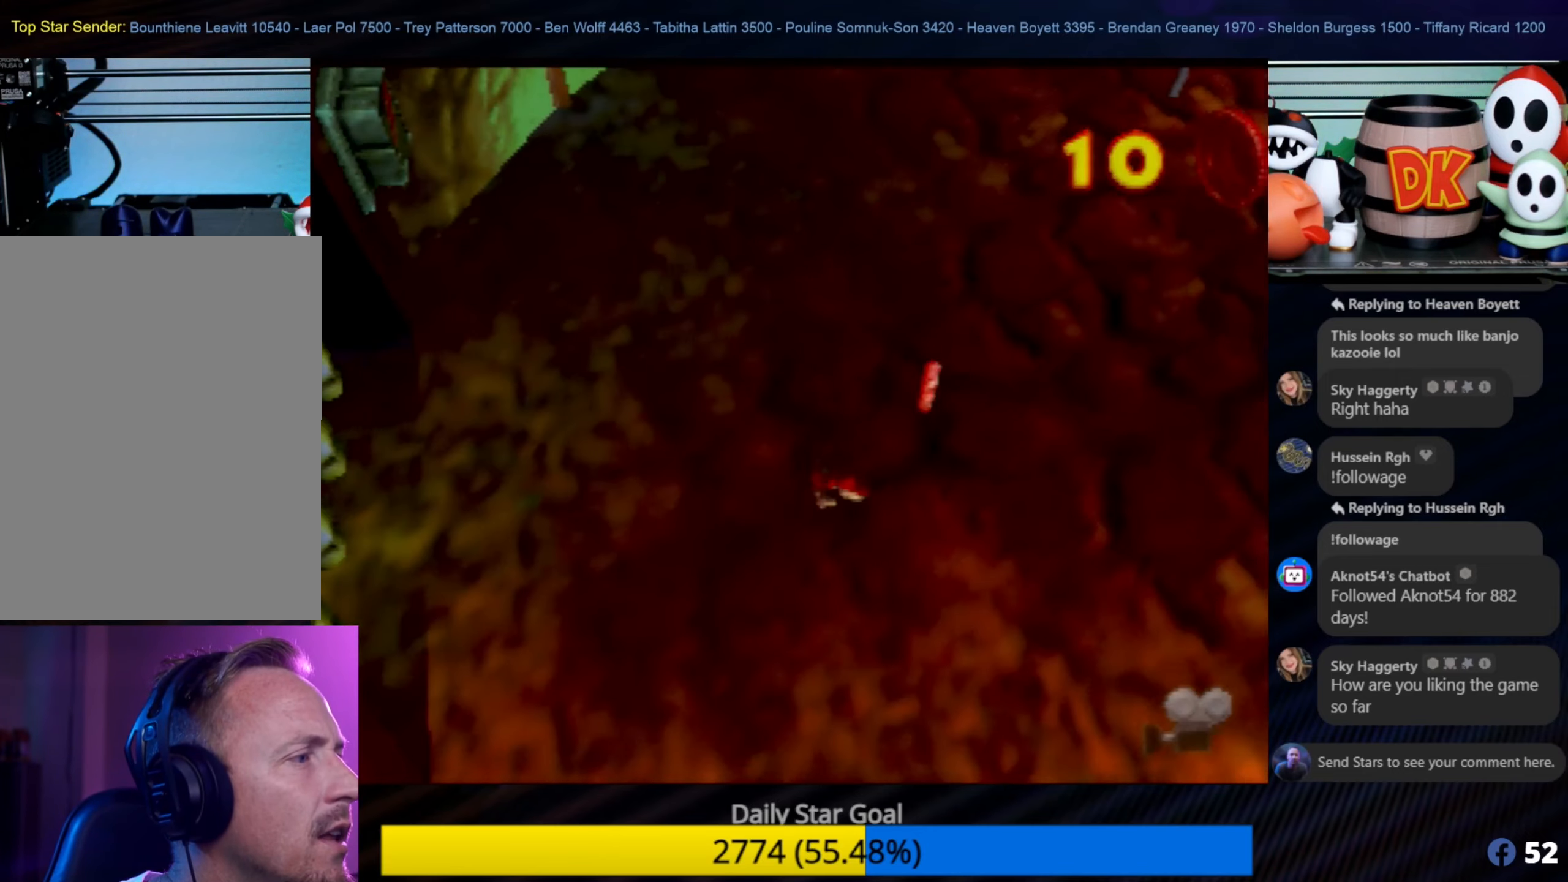
{"buttons": [], "left_stick": "up", "events": [[183, "left_stick", "center"], [250, "left_stick", "up"]]}
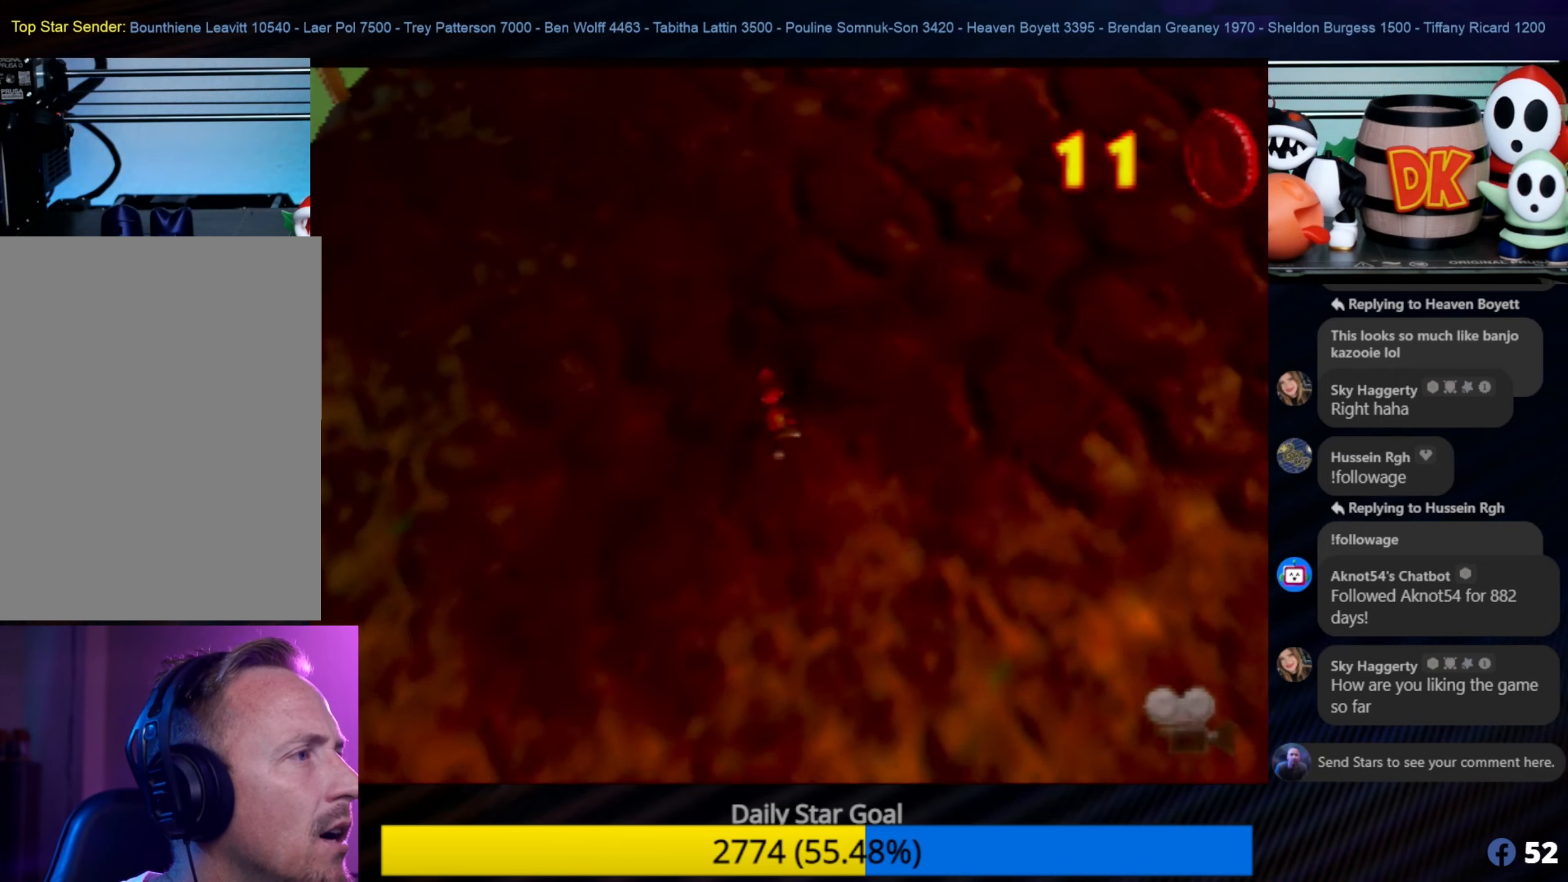
{"buttons": [], "left_stick": "up-right", "events": [[366, "left_stick", "up-right"]]}